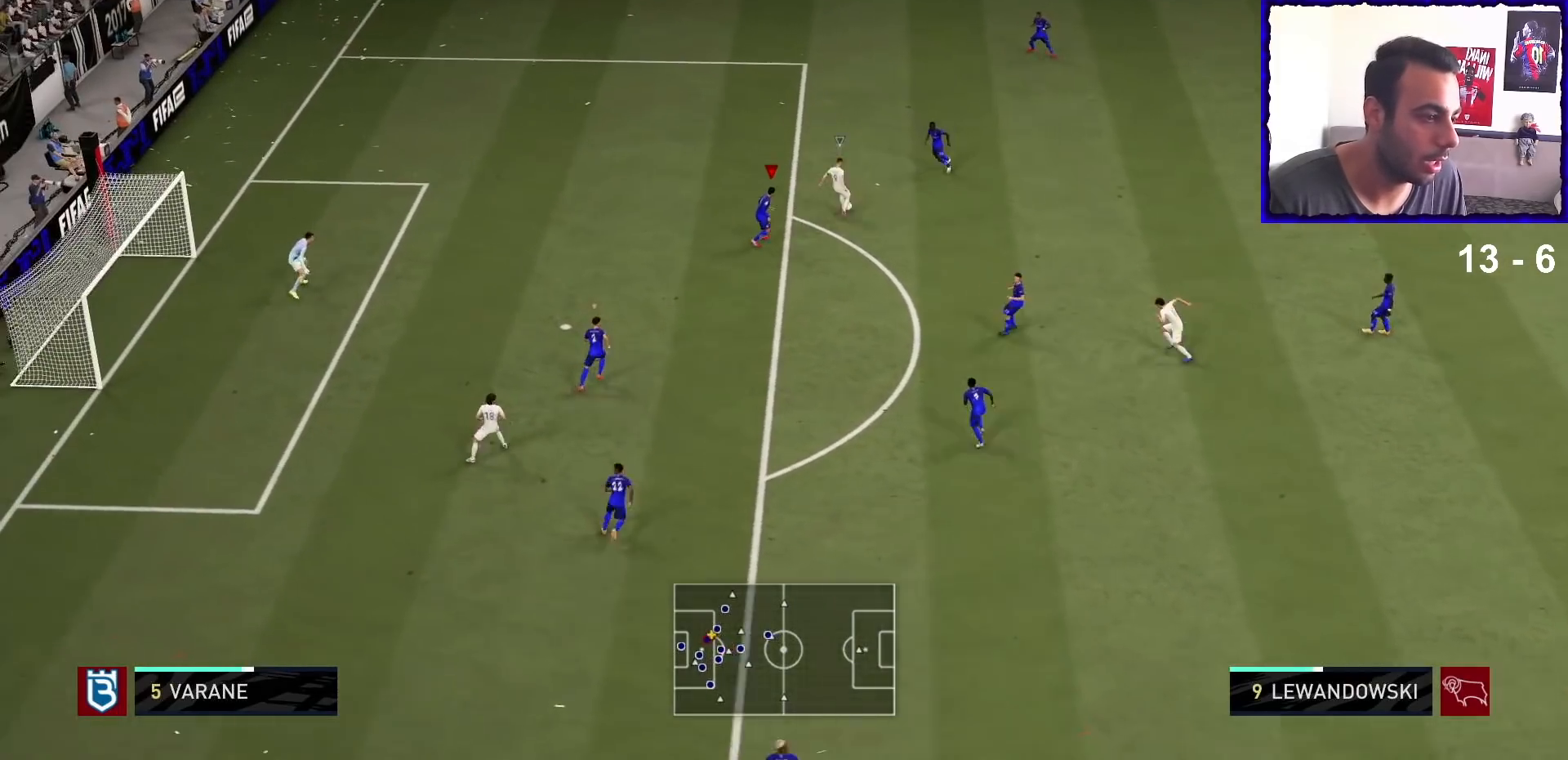
Gameplay with a controller (PlayStation layout); each line is a JSON object with the inputs held at the frame after it. "events" lists button and stick changes between this image and that frame as [ms after this image, input, new state], when the widget could be followed in between. Not read: L3 R3.
{"buttons": ["L2", "R1"], "left_stick": "up-left", "right_stick": "center", "events": [[200, "R1", "down"], [200, "left_stick", "up"], [367, "left_stick", "up-left"]]}
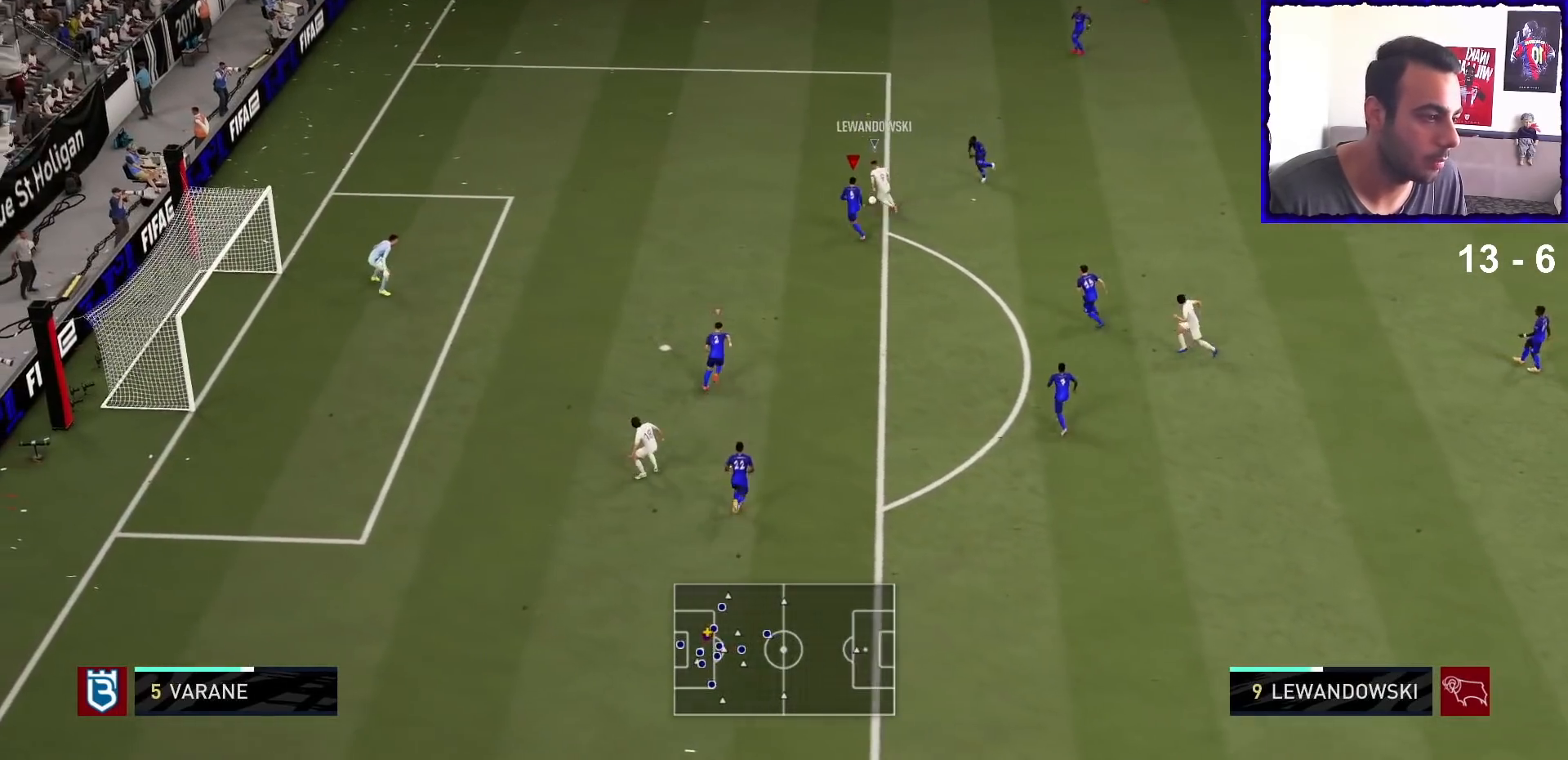
{"buttons": ["L2", "R1"], "left_stick": "up-left", "right_stick": "center", "events": []}
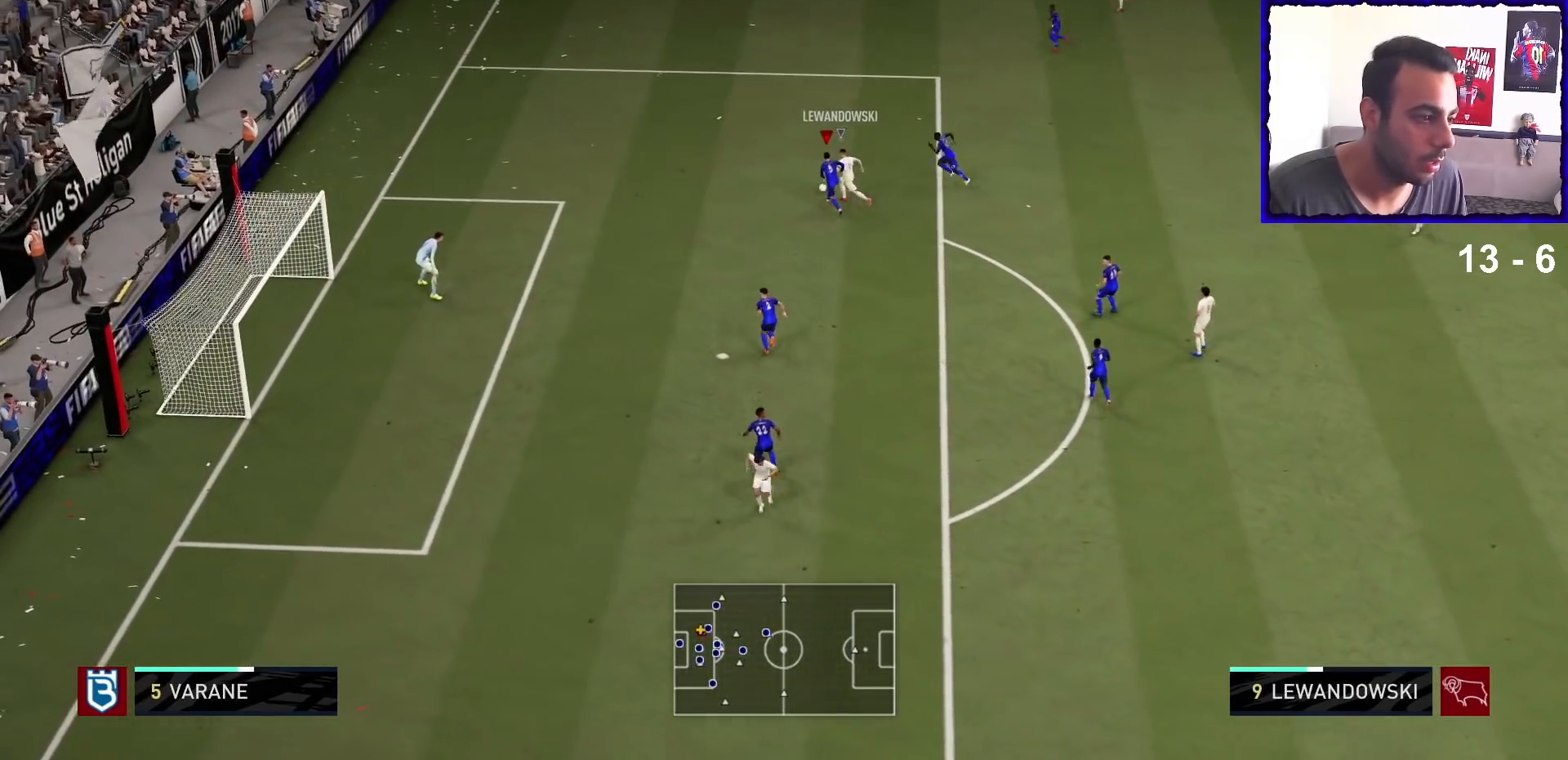
{"buttons": ["L2", "R1"], "left_stick": "up-left", "right_stick": "center", "events": []}
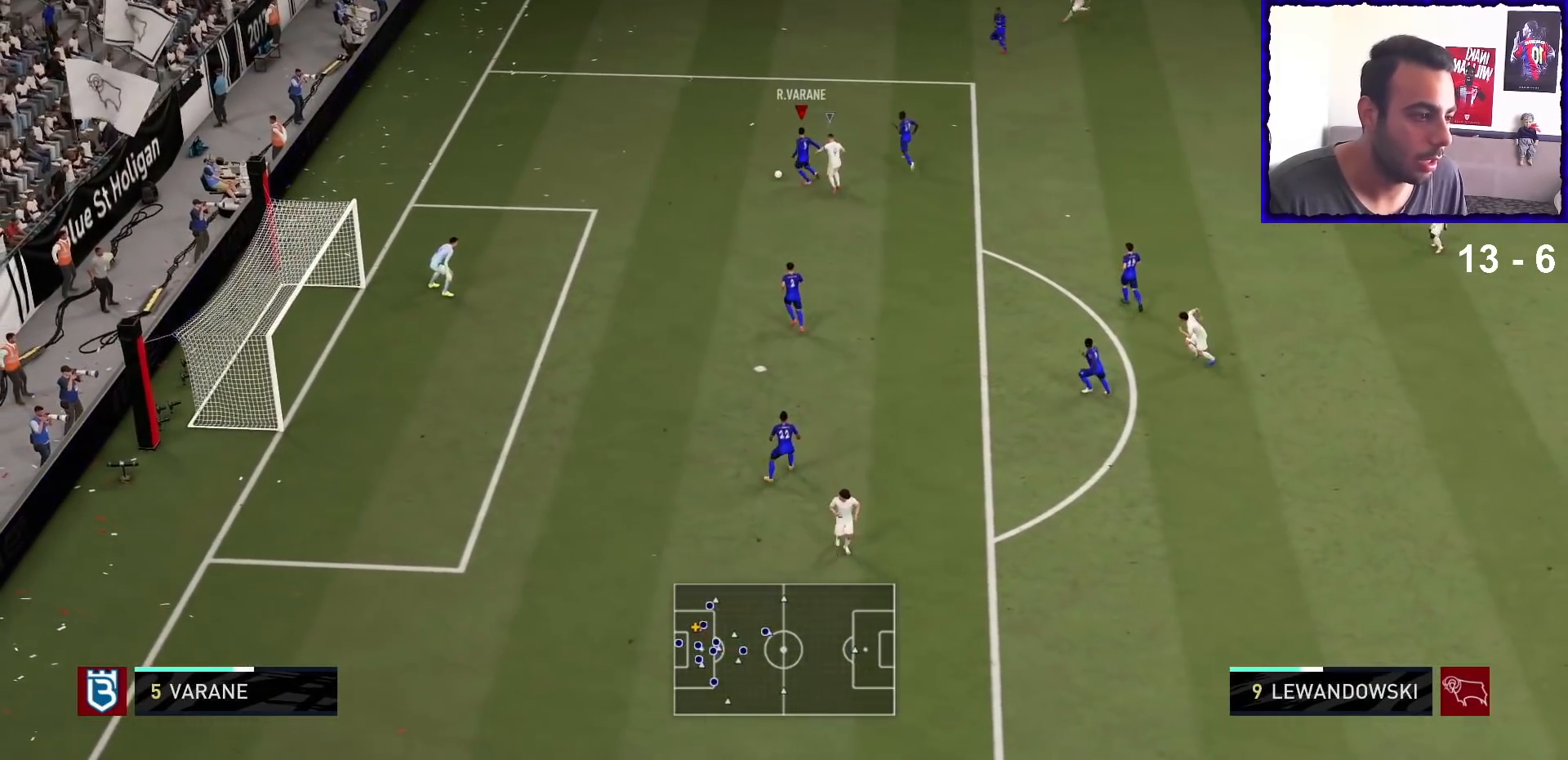
{"buttons": ["R1"], "left_stick": "up-right", "right_stick": "center", "events": [[267, "CROSS", "down"], [267, "L2", "up"], [333, "left_stick", "up-right"], [367, "CROSS", "up"]]}
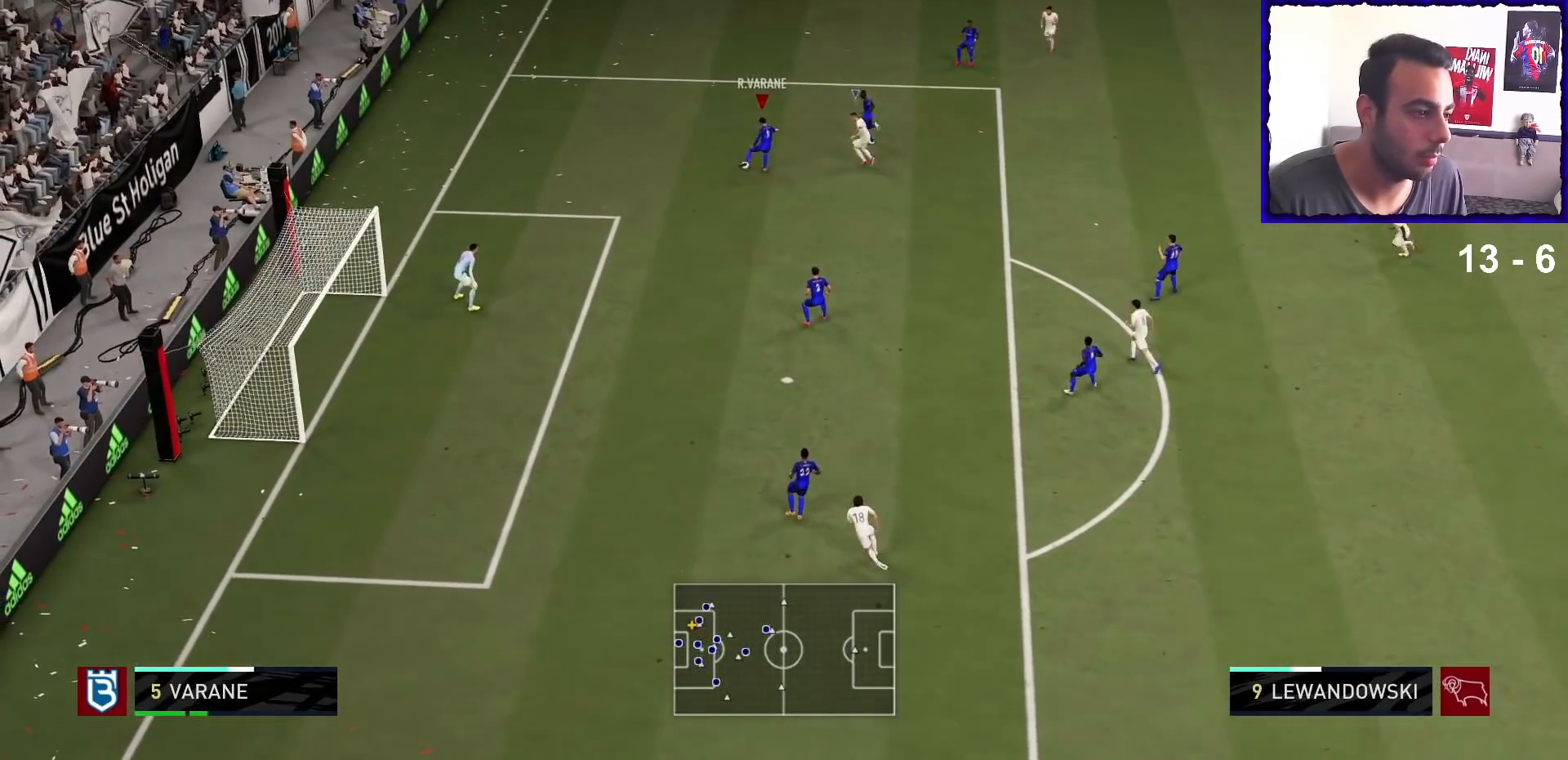
{"buttons": [], "left_stick": "up-left", "right_stick": "center", "events": [[167, "R1", "up"], [300, "left_stick", "center"], [433, "left_stick", "up-left"]]}
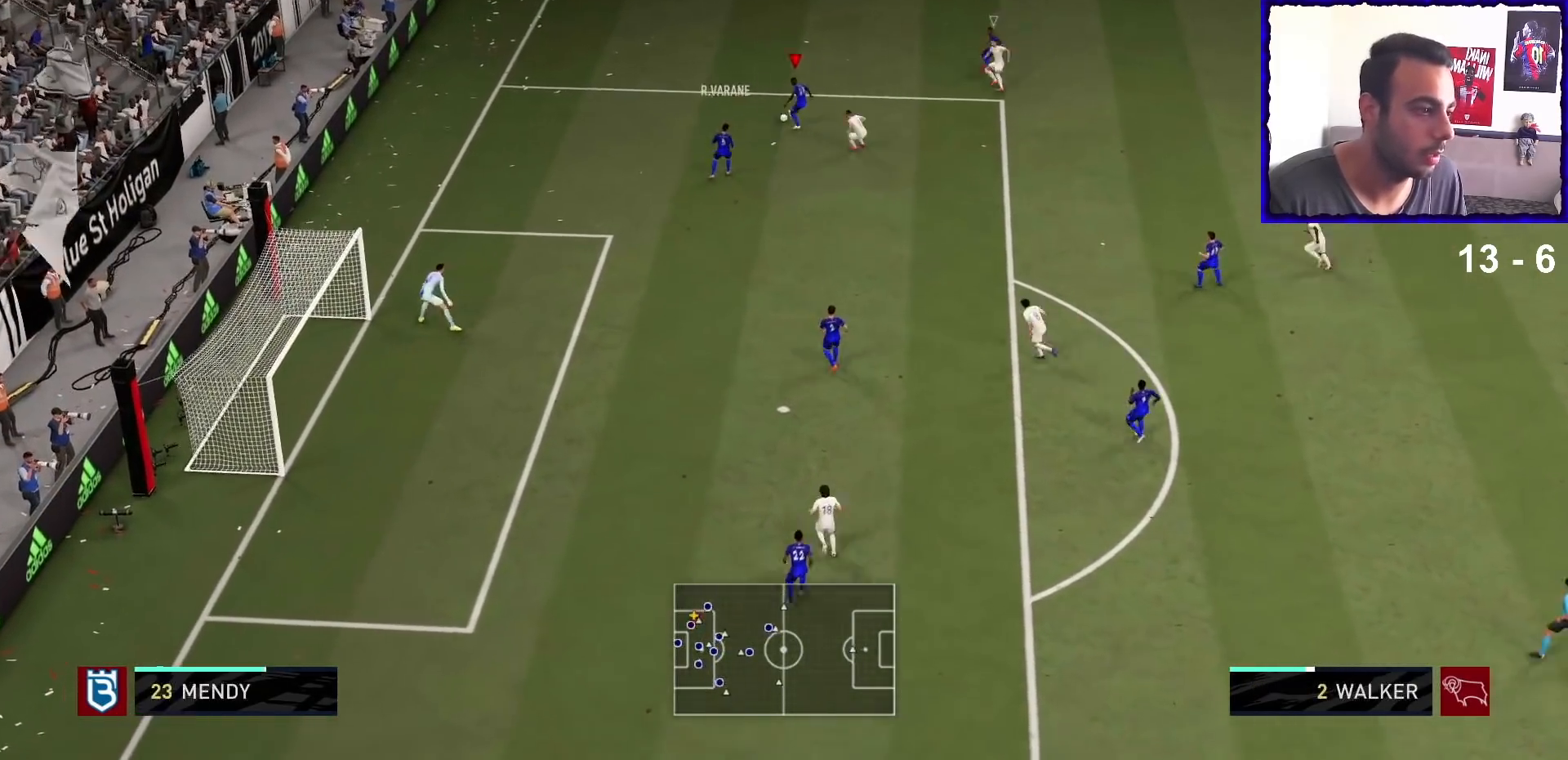
{"buttons": [], "left_stick": "up-right", "right_stick": "center", "events": [[333, "left_stick", "up"], [467, "left_stick", "up-right"]]}
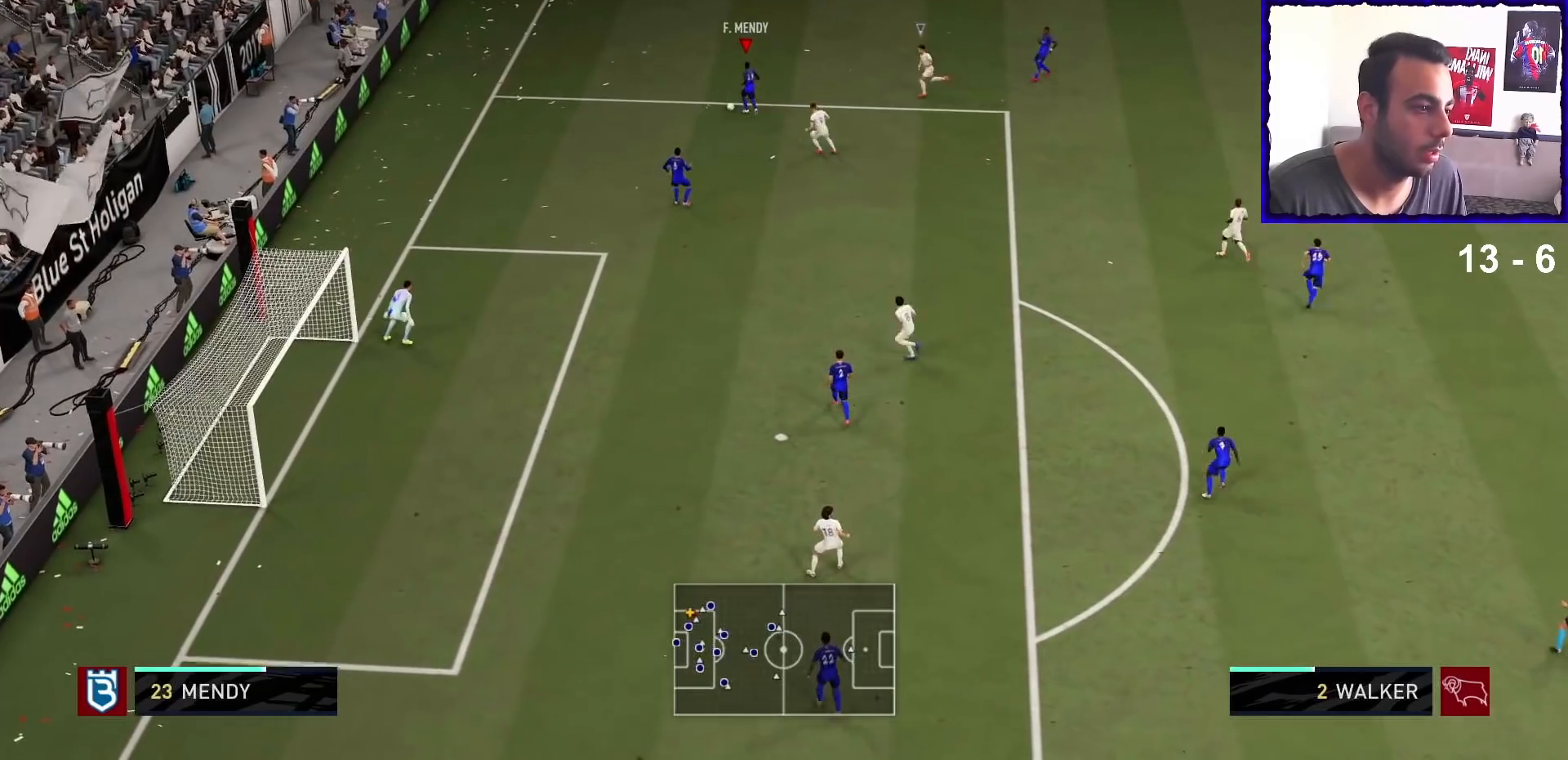
{"buttons": [], "left_stick": "up-right", "right_stick": "center", "events": [[100, "TRIANGLE", "down"], [233, "TRIANGLE", "up"]]}
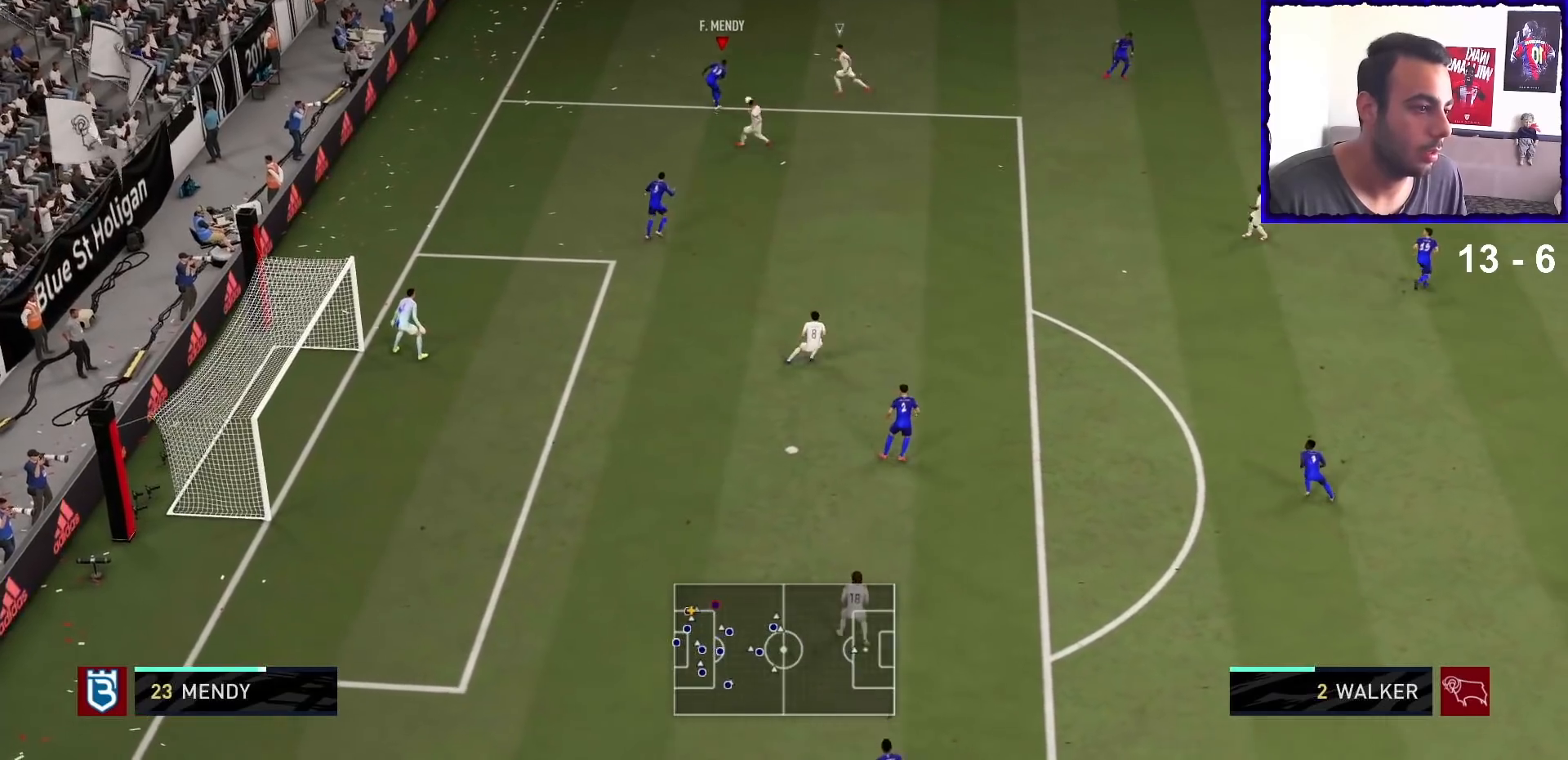
{"buttons": ["R1"], "left_stick": "up-right", "right_stick": "center", "events": [[167, "R1", "down"]]}
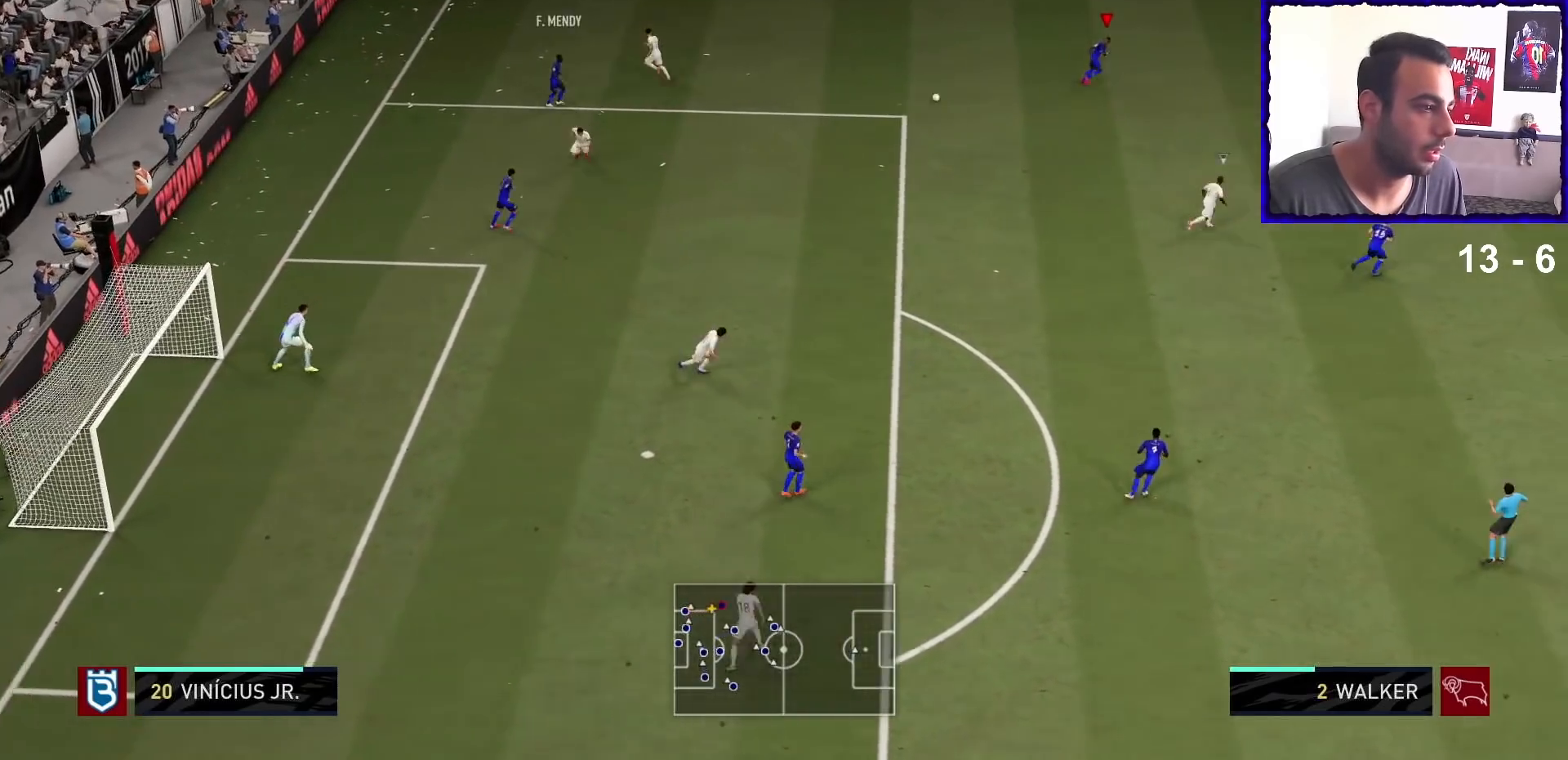
{"buttons": ["R1"], "left_stick": "right", "right_stick": "center", "events": [[33, "left_stick", "right"]]}
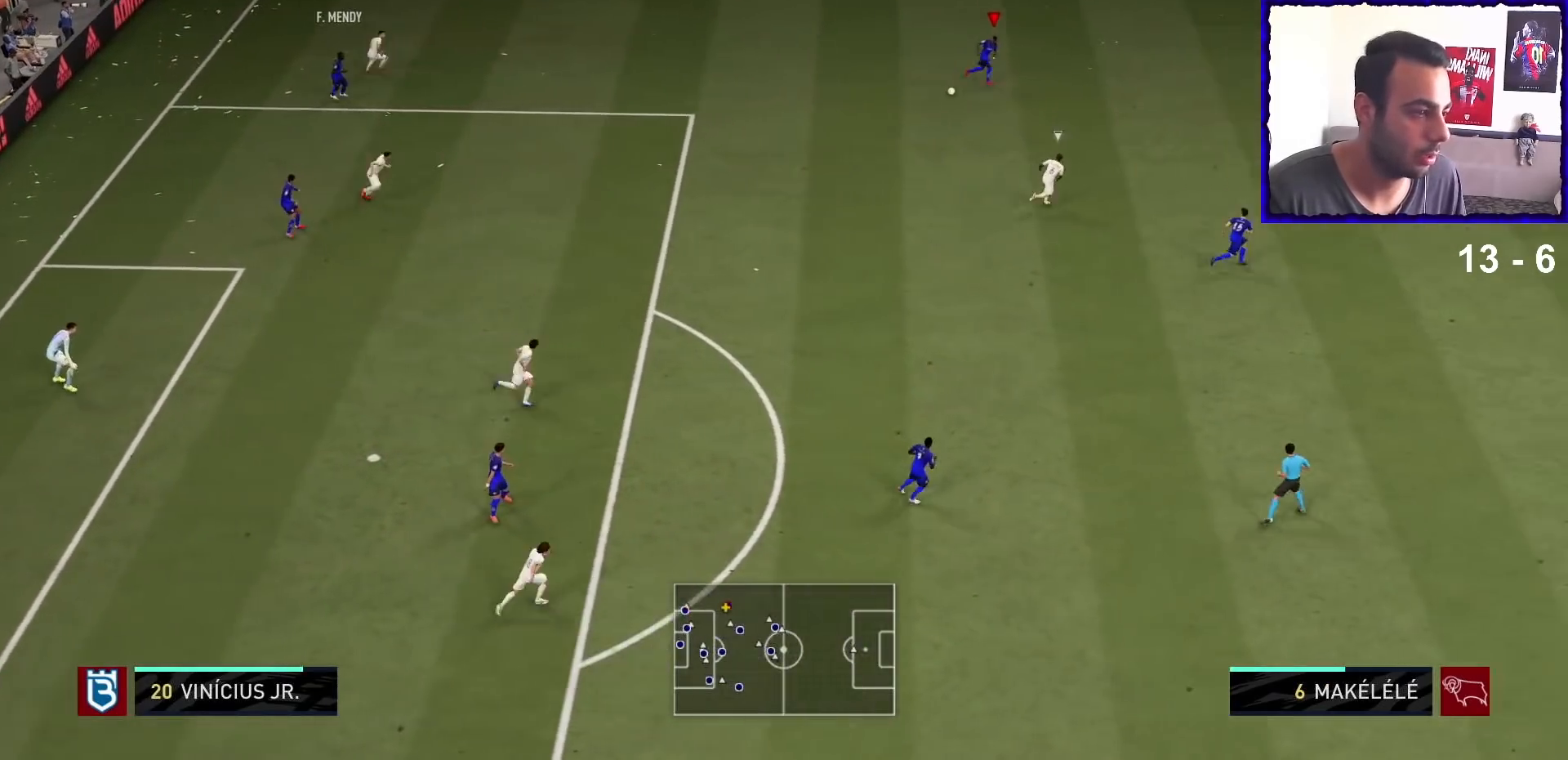
{"buttons": ["R1"], "left_stick": "right", "right_stick": "center", "events": []}
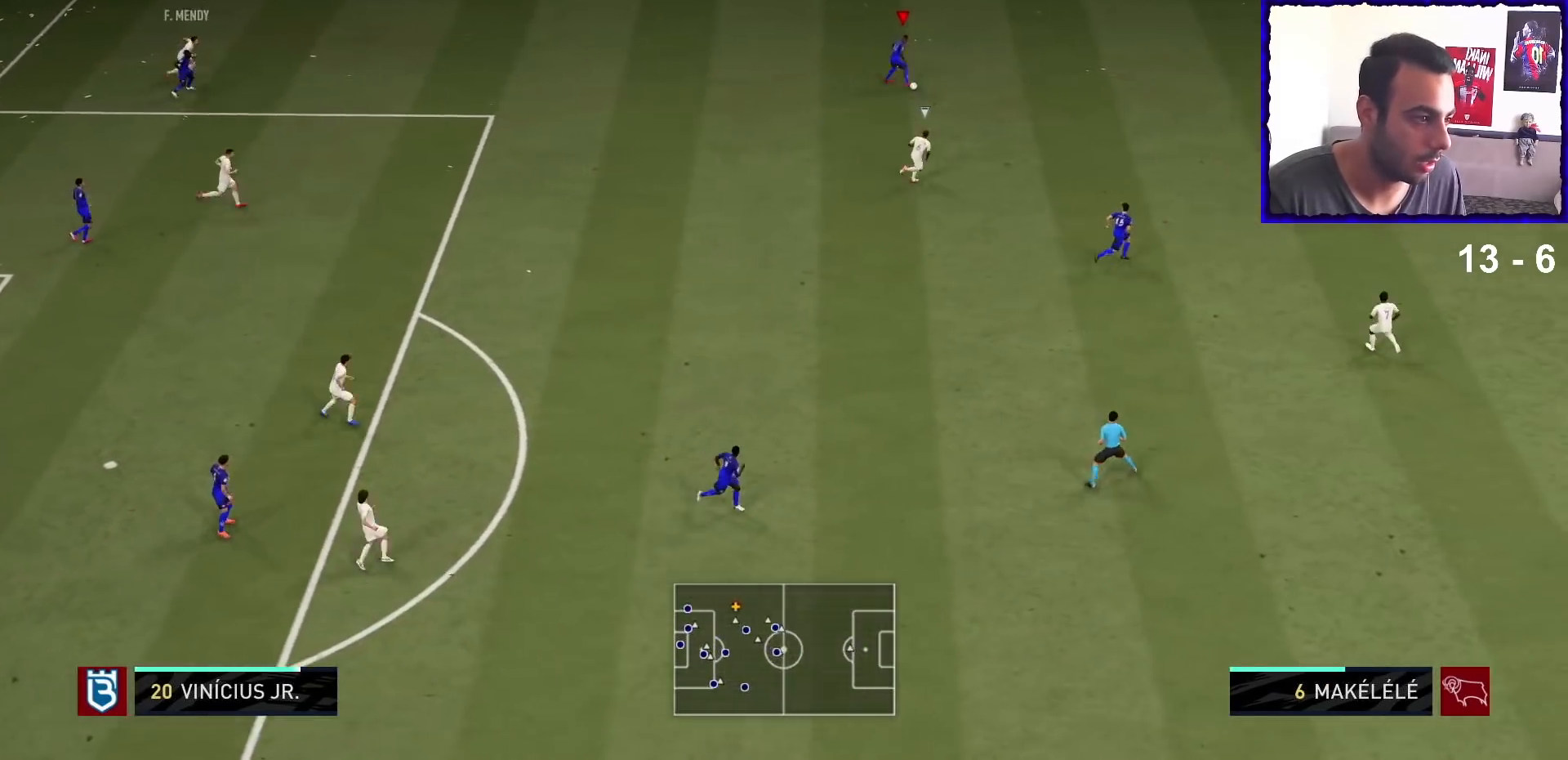
{"buttons": ["R1"], "left_stick": "right", "right_stick": "center", "events": [[200, "L1", "down"], [400, "L1", "up"]]}
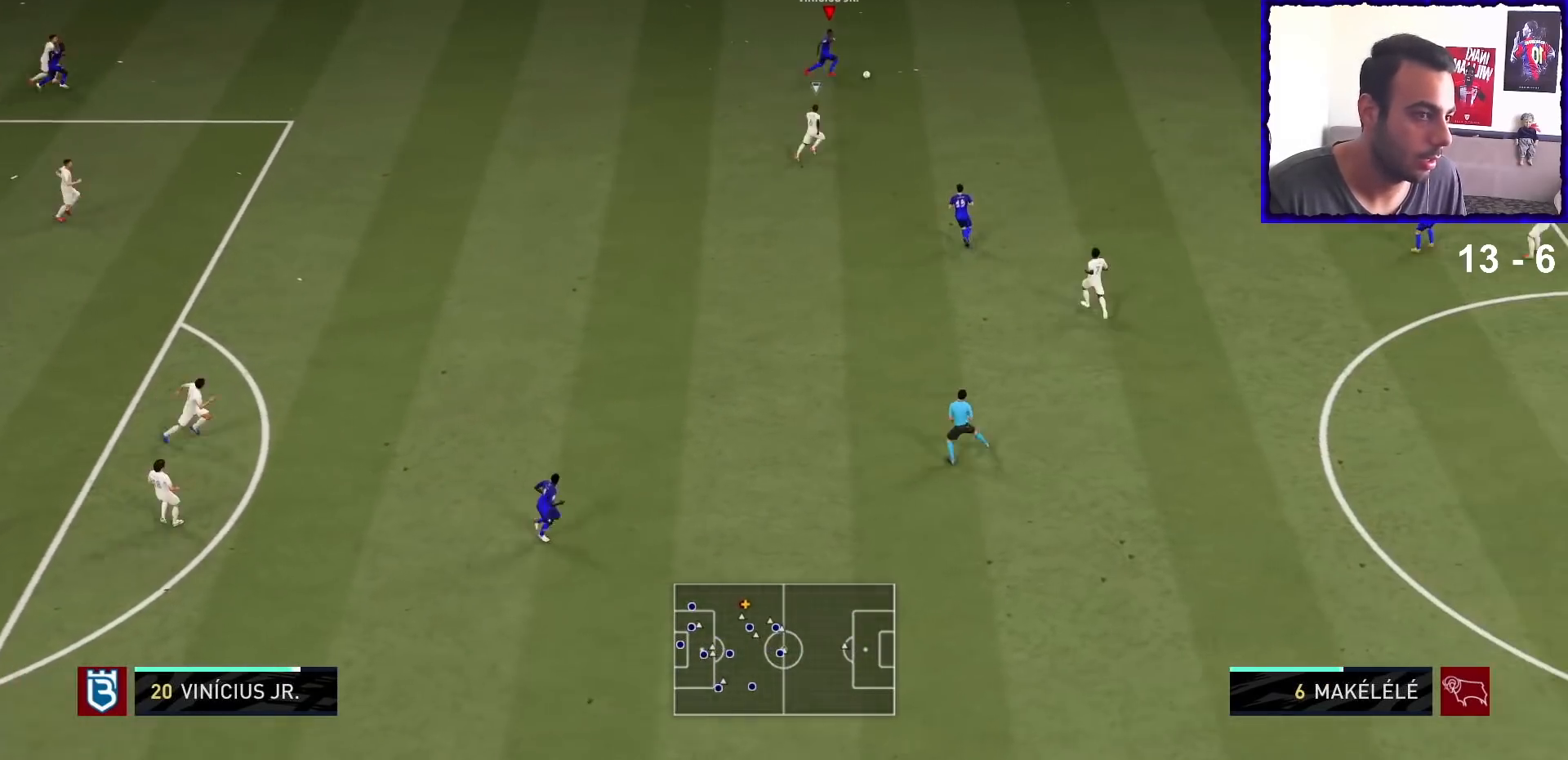
{"buttons": ["R1"], "left_stick": "right", "right_stick": "center", "events": []}
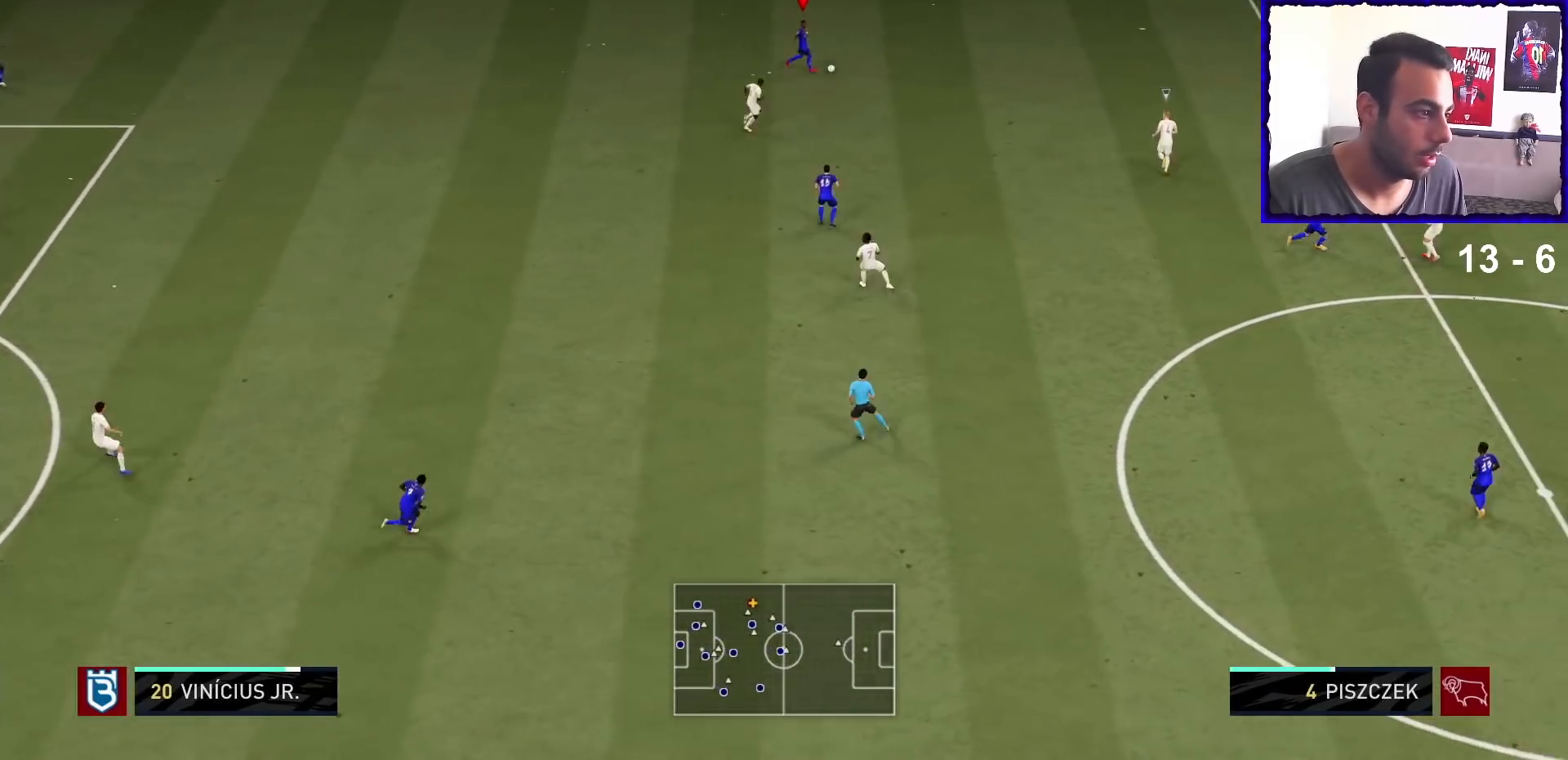
{"buttons": ["R1"], "left_stick": "right", "right_stick": "center", "events": []}
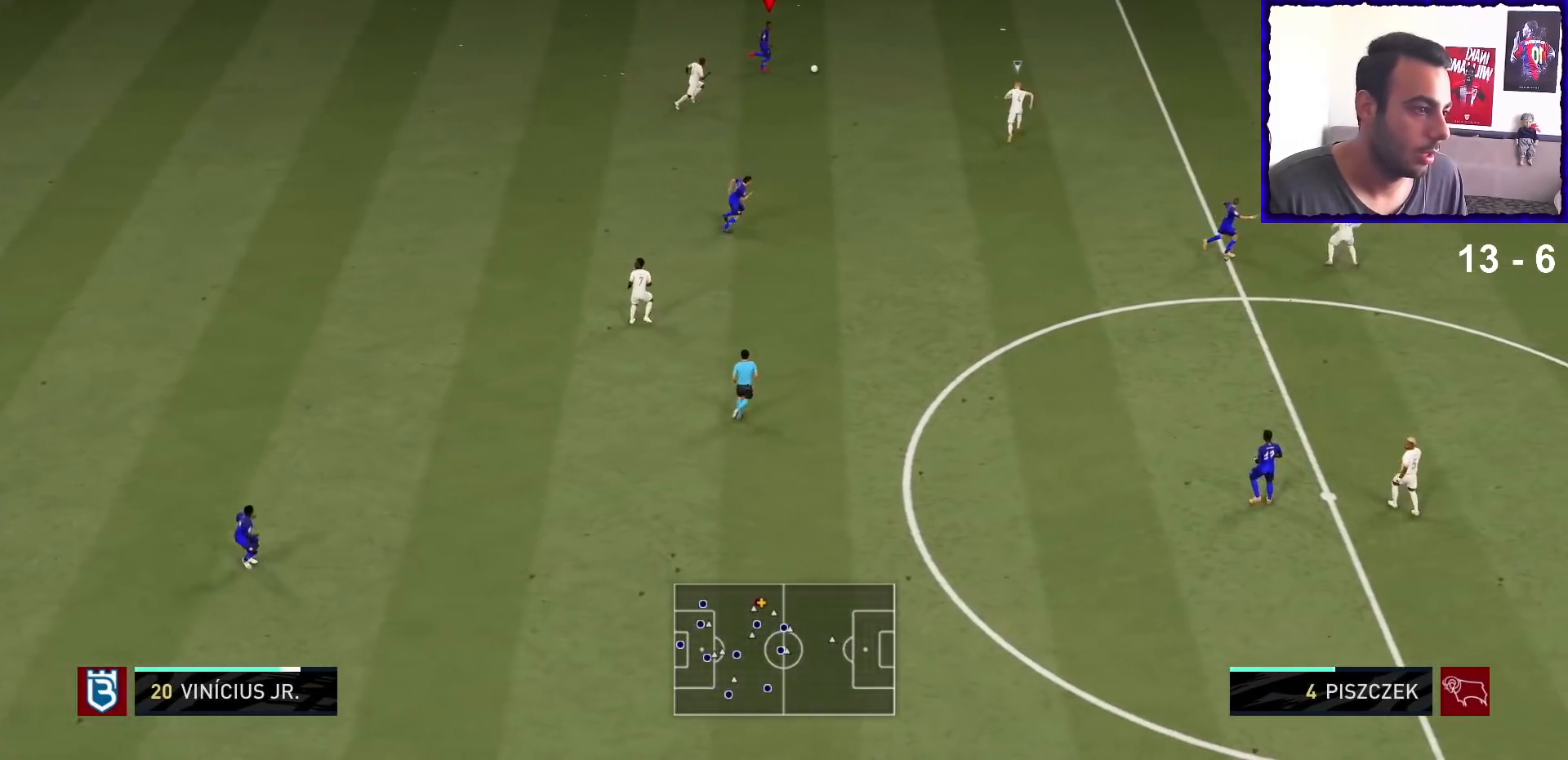
{"buttons": ["TRIANGLE", "R2"], "left_stick": "down-right", "right_stick": "center", "events": [[167, "R1", "up"], [167, "TRIANGLE", "down"], [233, "R2", "down"], [233, "left_stick", "down-right"]]}
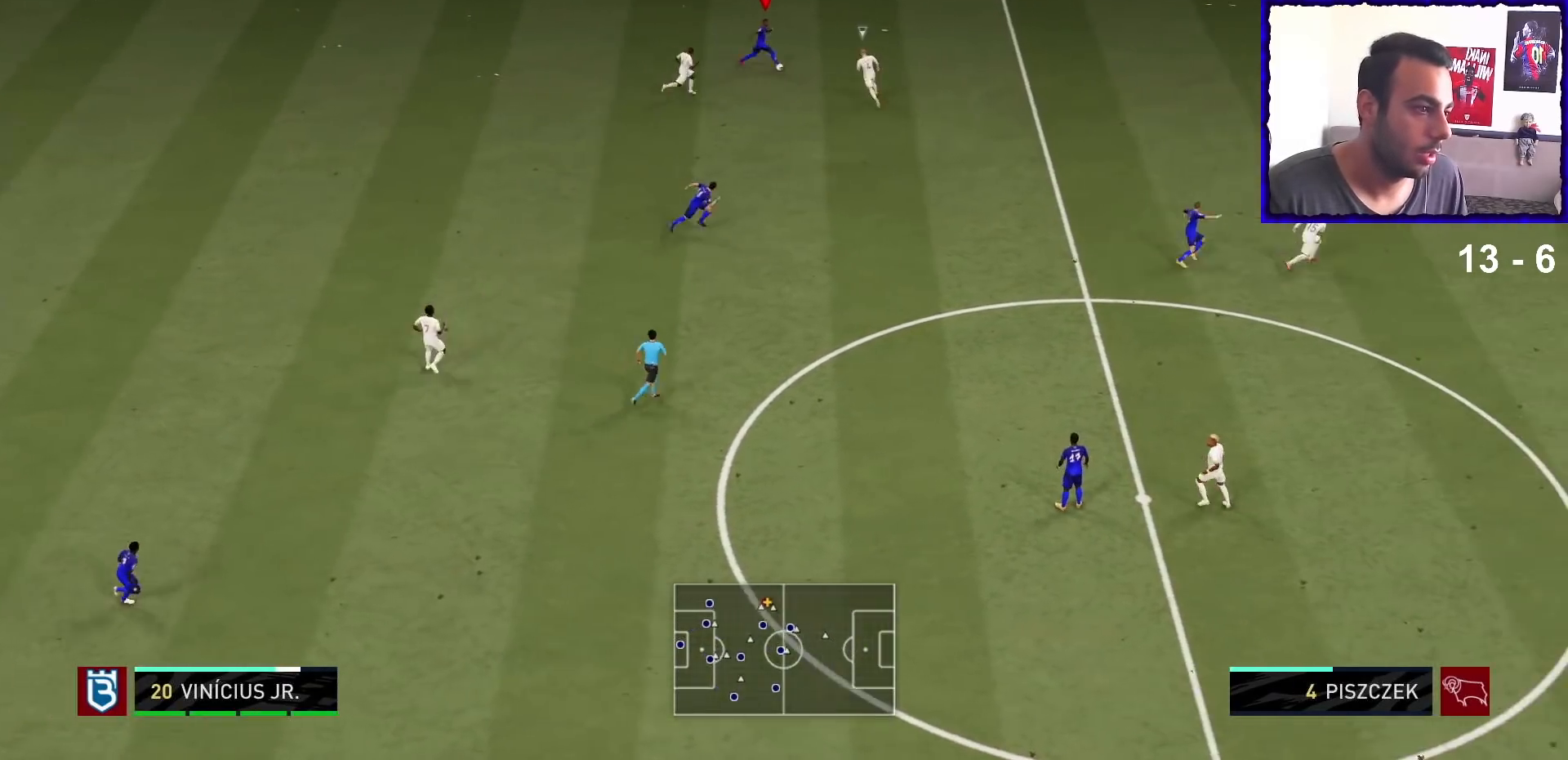
{"buttons": ["R1"], "left_stick": "right", "right_stick": "center", "events": [[100, "TRIANGLE", "up"], [133, "R2", "up"], [367, "R1", "down"], [500, "left_stick", "right"]]}
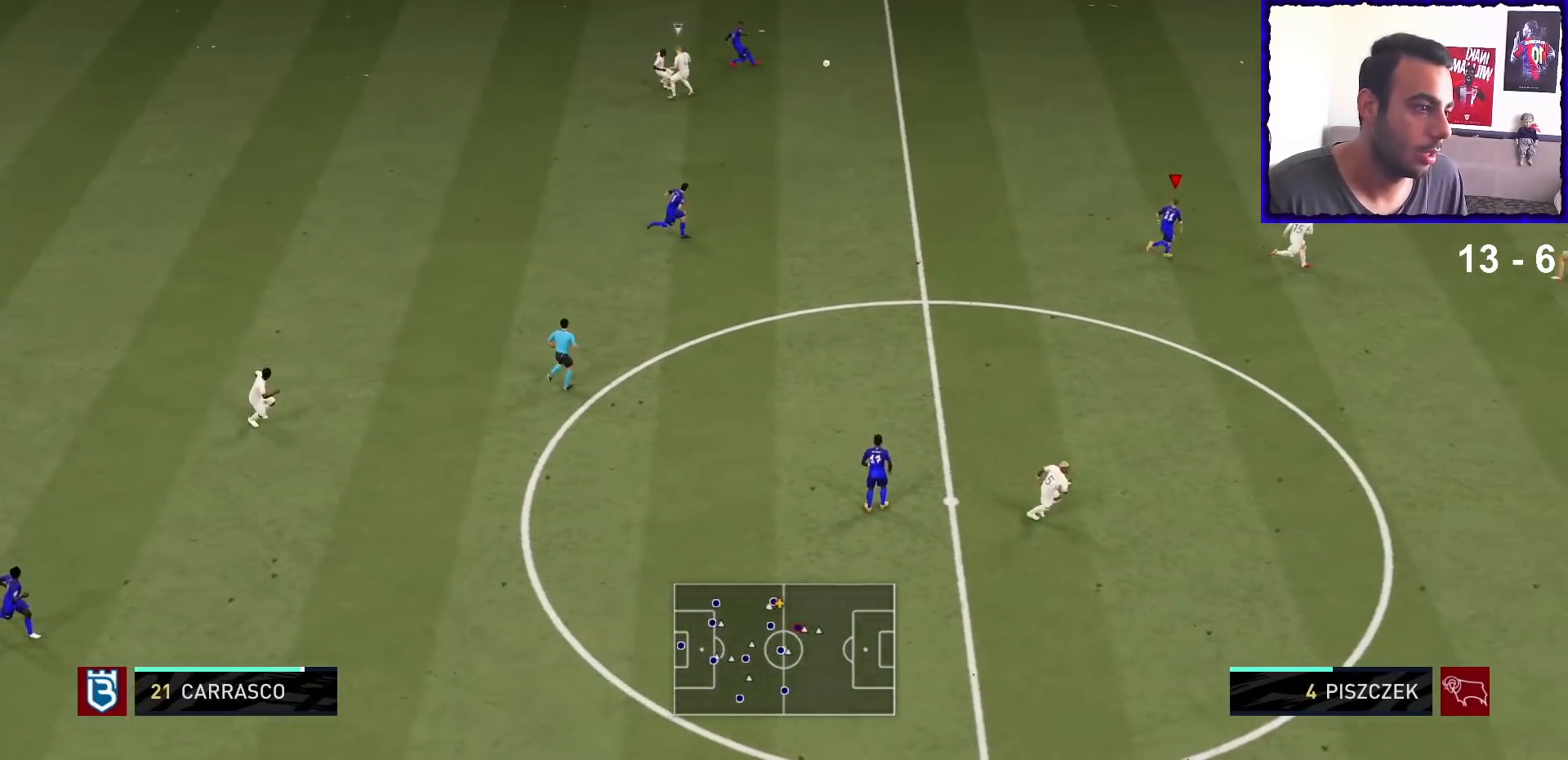
{"buttons": ["R1"], "left_stick": "up-right", "right_stick": "center", "events": [[467, "left_stick", "up-right"]]}
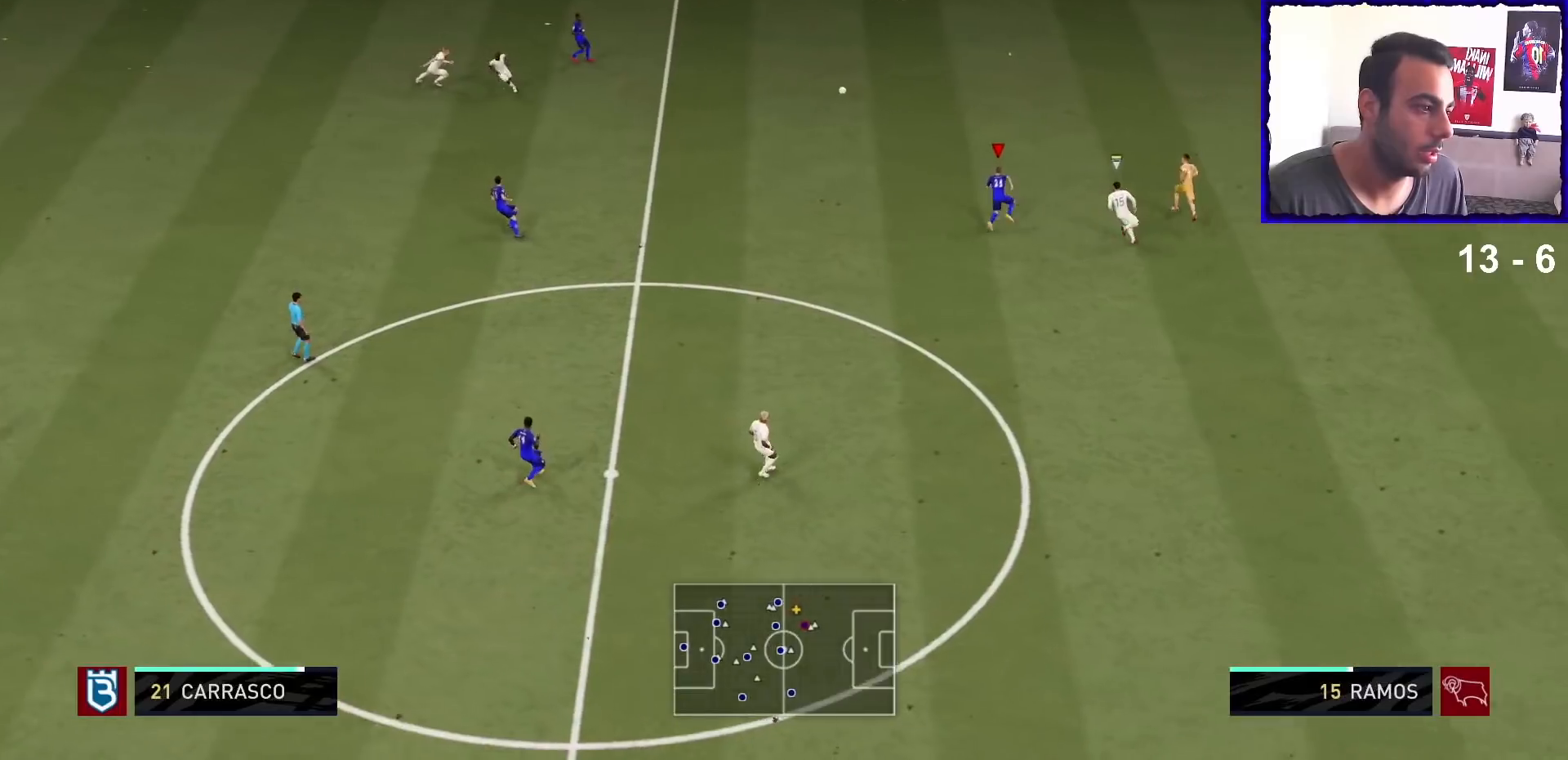
{"buttons": ["R1"], "left_stick": "up-left", "right_stick": "center", "events": [[167, "left_stick", "up"], [267, "left_stick", "up-left"]]}
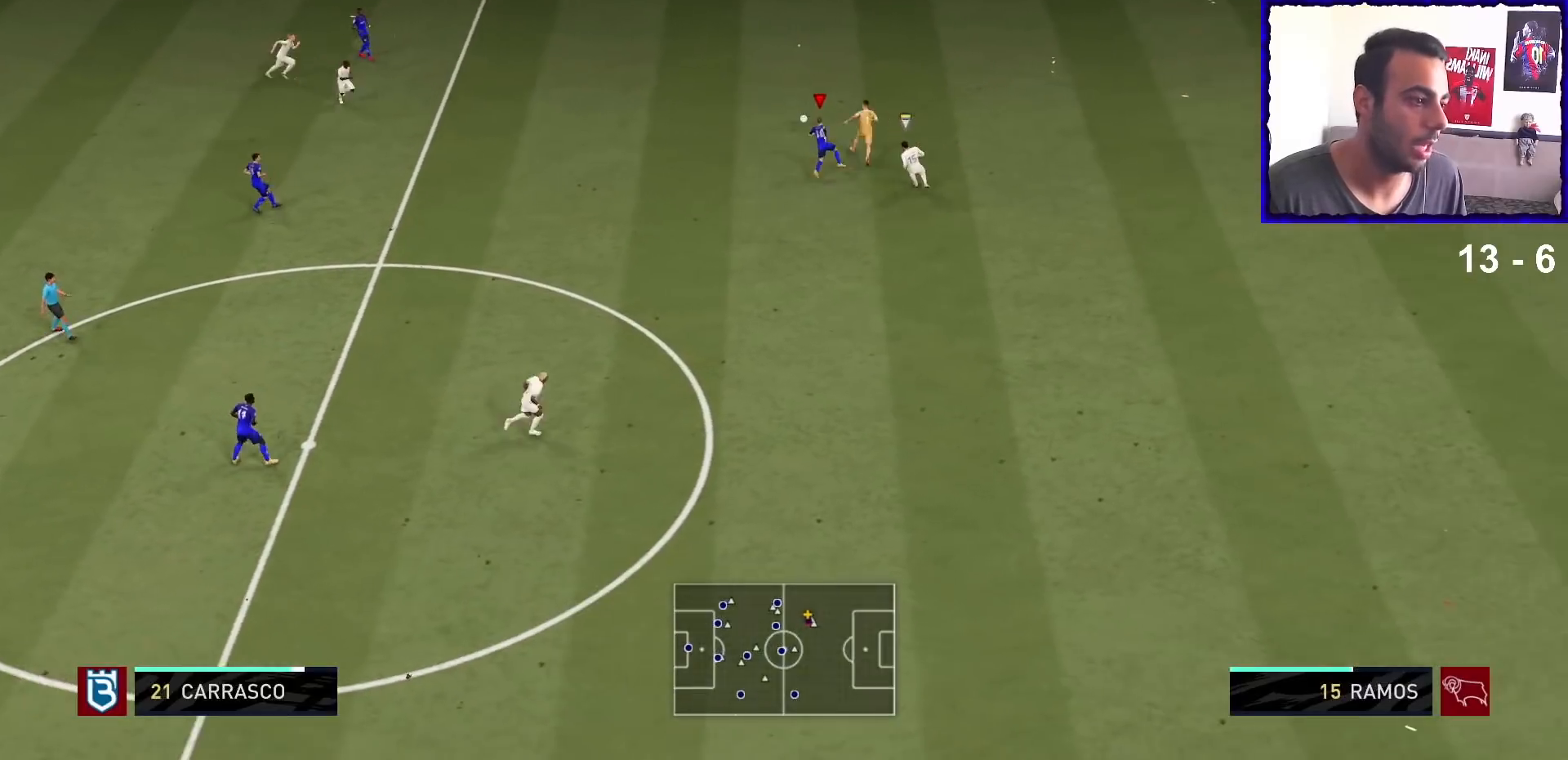
{"buttons": ["R1"], "left_stick": "left", "right_stick": "center", "events": [[367, "left_stick", "left"]]}
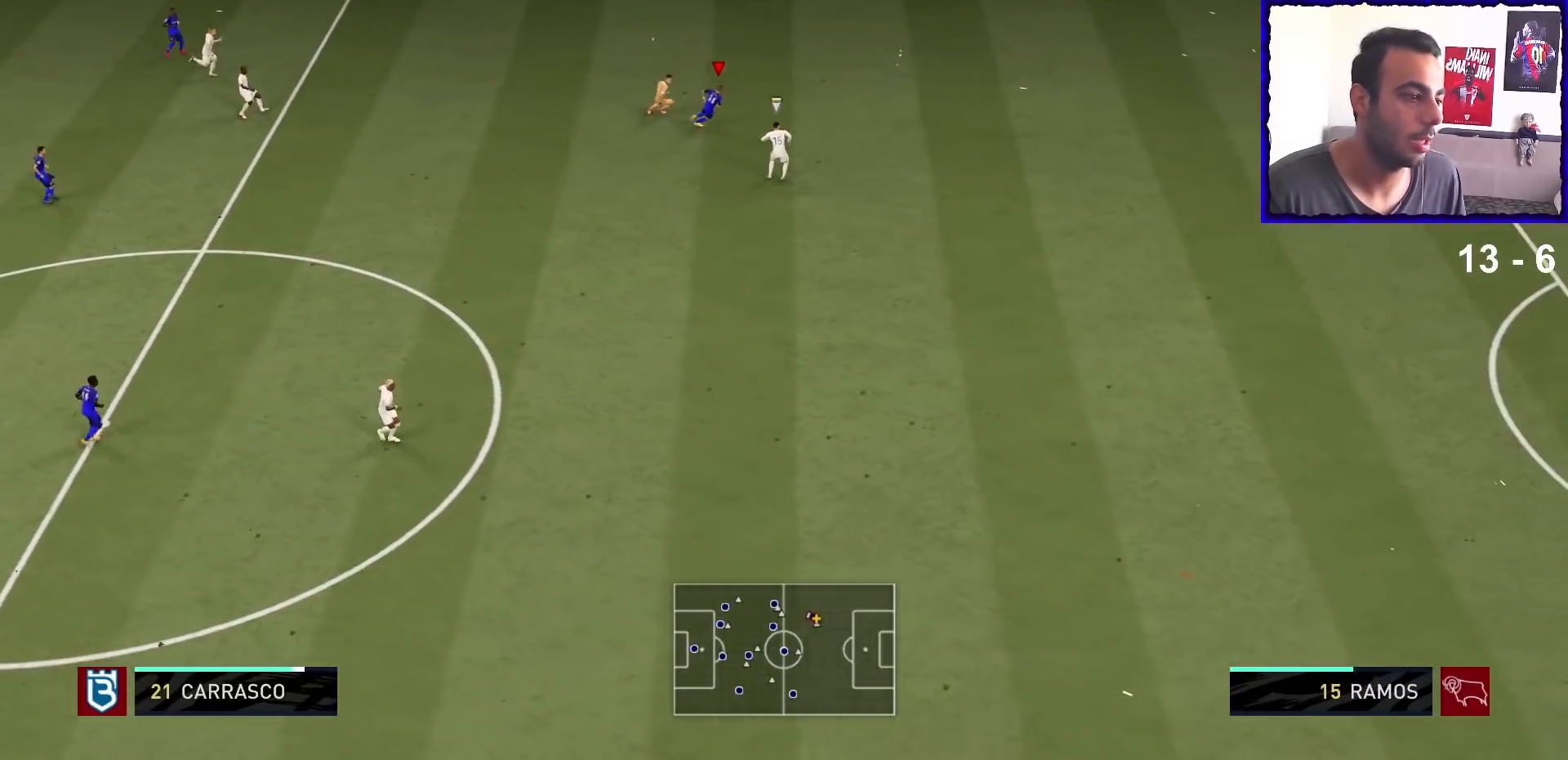
{"buttons": ["R1"], "left_stick": "down-right", "right_stick": "center", "events": [[100, "left_stick", "up-left"], [233, "left_stick", "right"], [300, "left_stick", "down-right"]]}
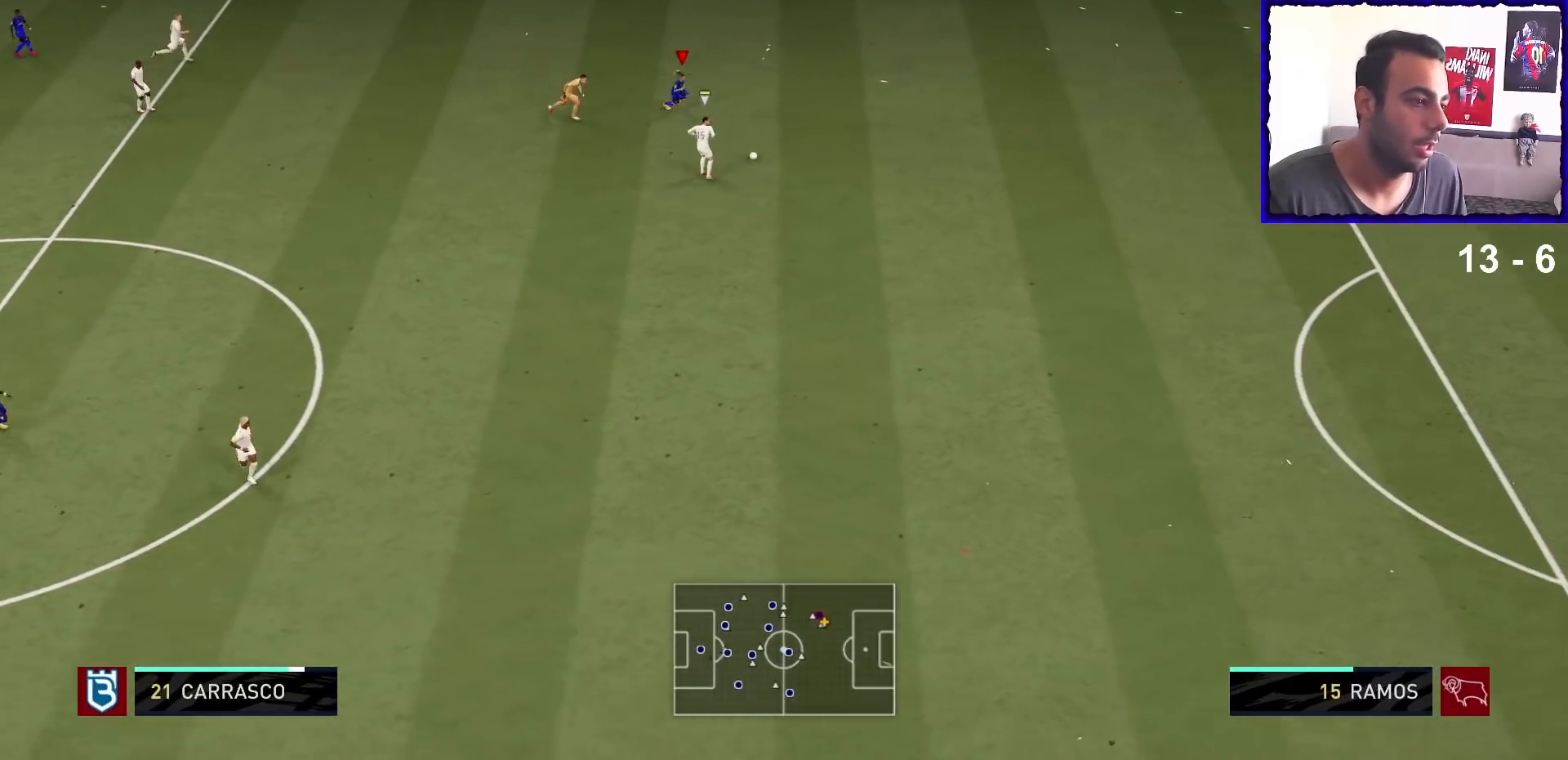
{"buttons": ["R1"], "left_stick": "down-right", "right_stick": "center", "events": []}
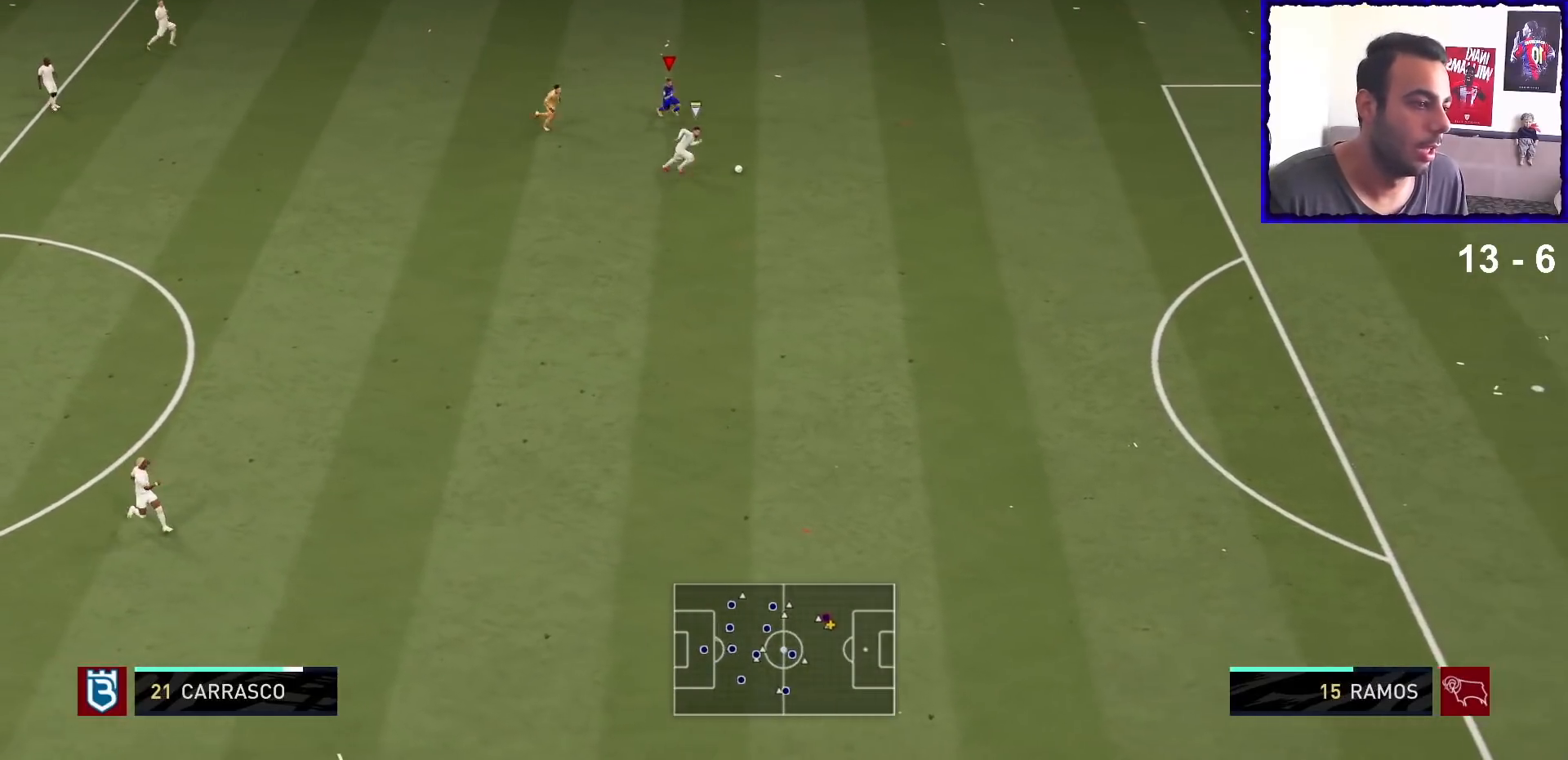
{"buttons": ["R1"], "left_stick": "down", "right_stick": "center", "events": [[267, "left_stick", "down"]]}
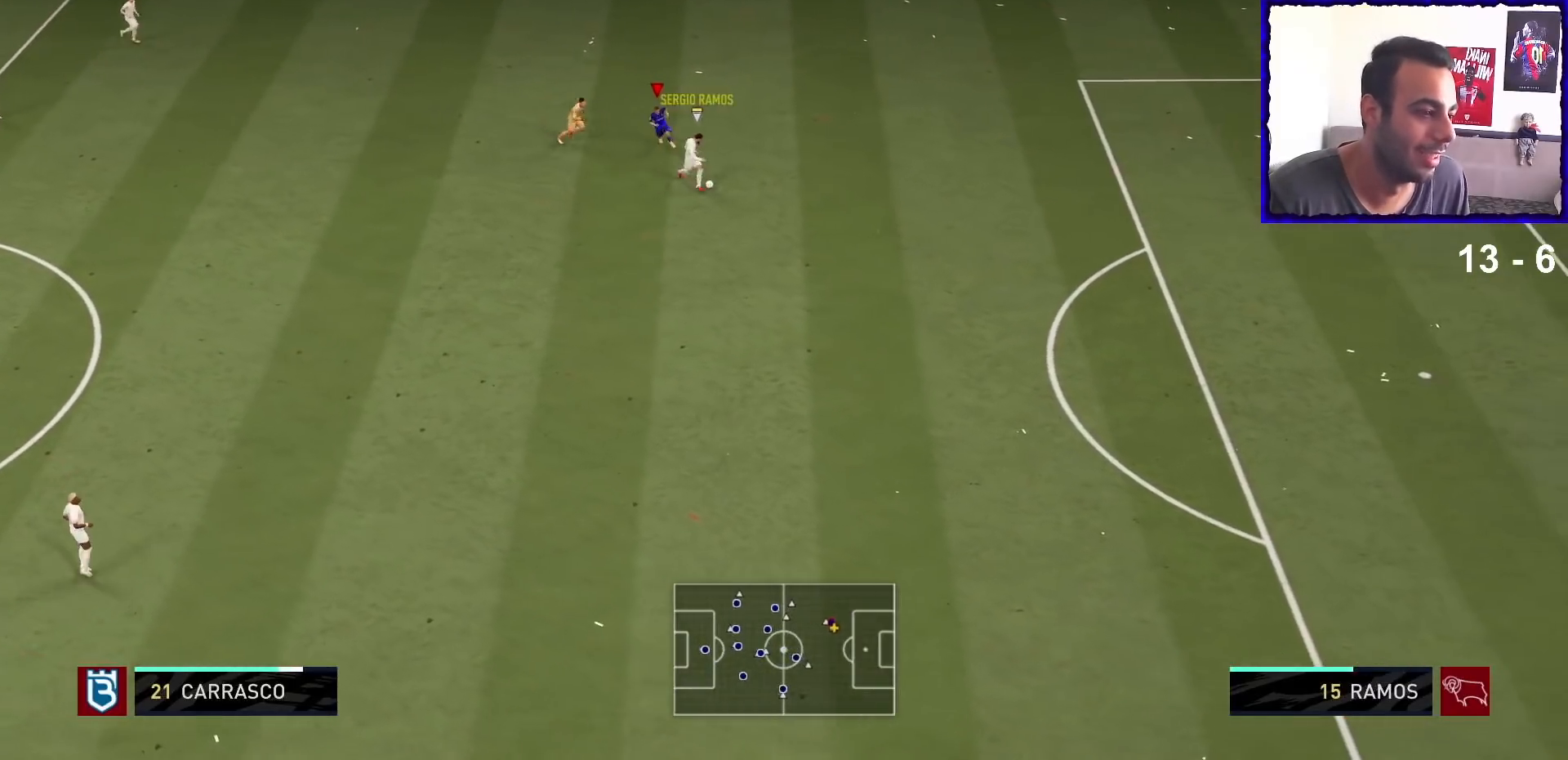
{"buttons": ["L2", "R1"], "left_stick": "down", "right_stick": "center", "events": [[33, "L2", "down"]]}
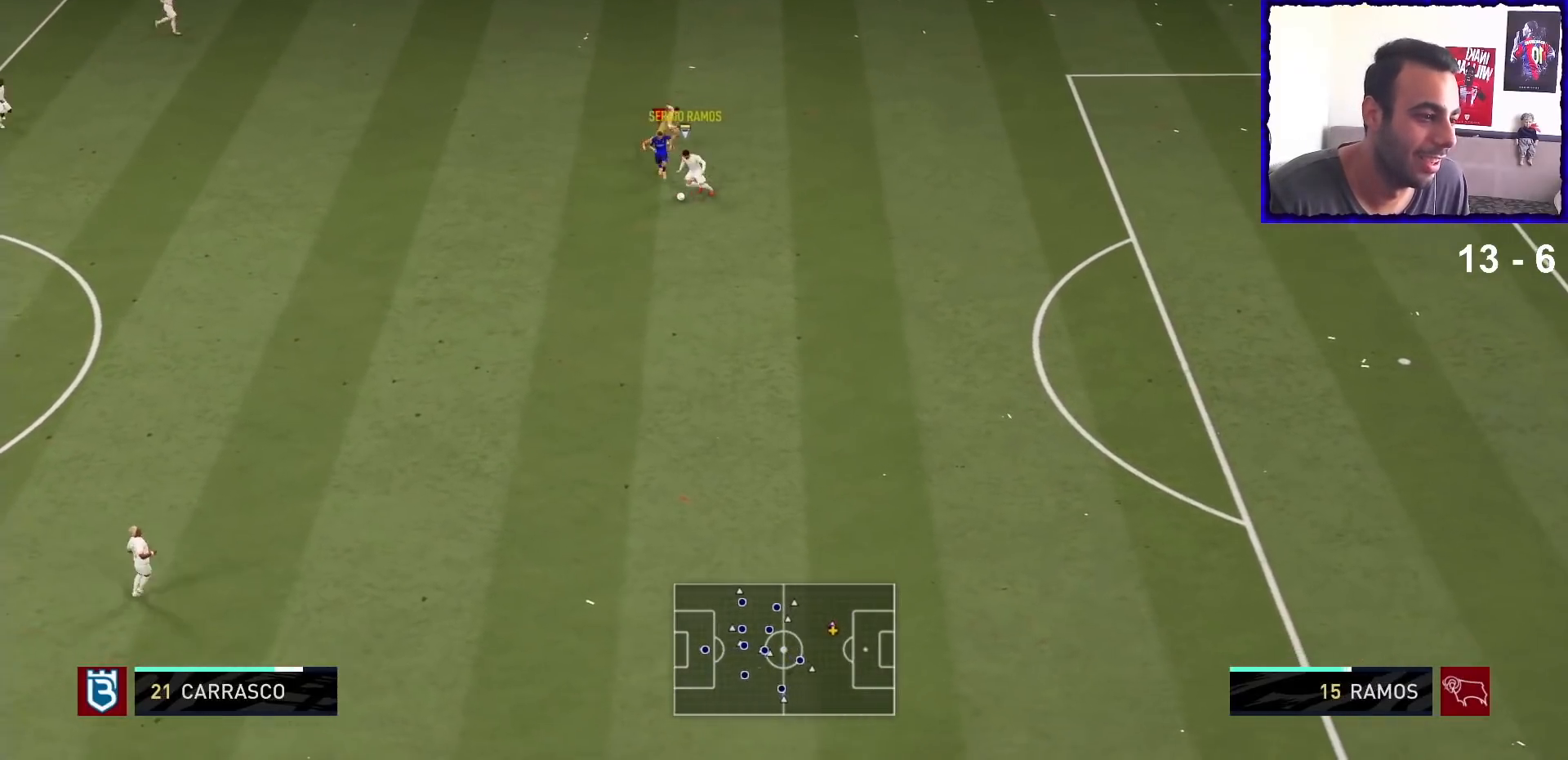
{"buttons": ["L2", "R1"], "left_stick": "down-right", "right_stick": "center", "events": [[333, "left_stick", "down-right"]]}
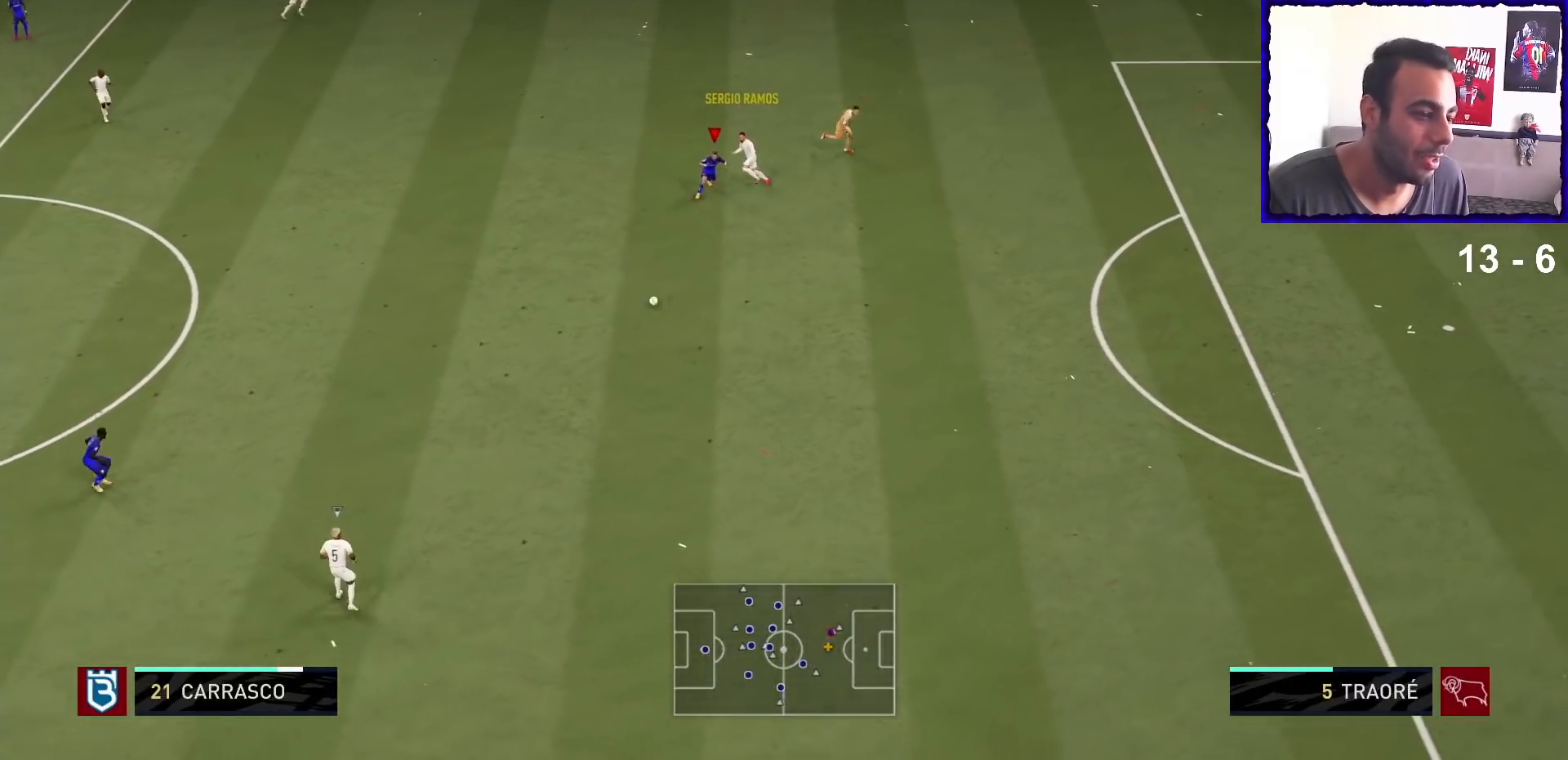
{"buttons": ["R1"], "left_stick": "down-right", "right_stick": "center", "events": [[200, "left_stick", "down"], [300, "L2", "up"], [333, "left_stick", "down-right"]]}
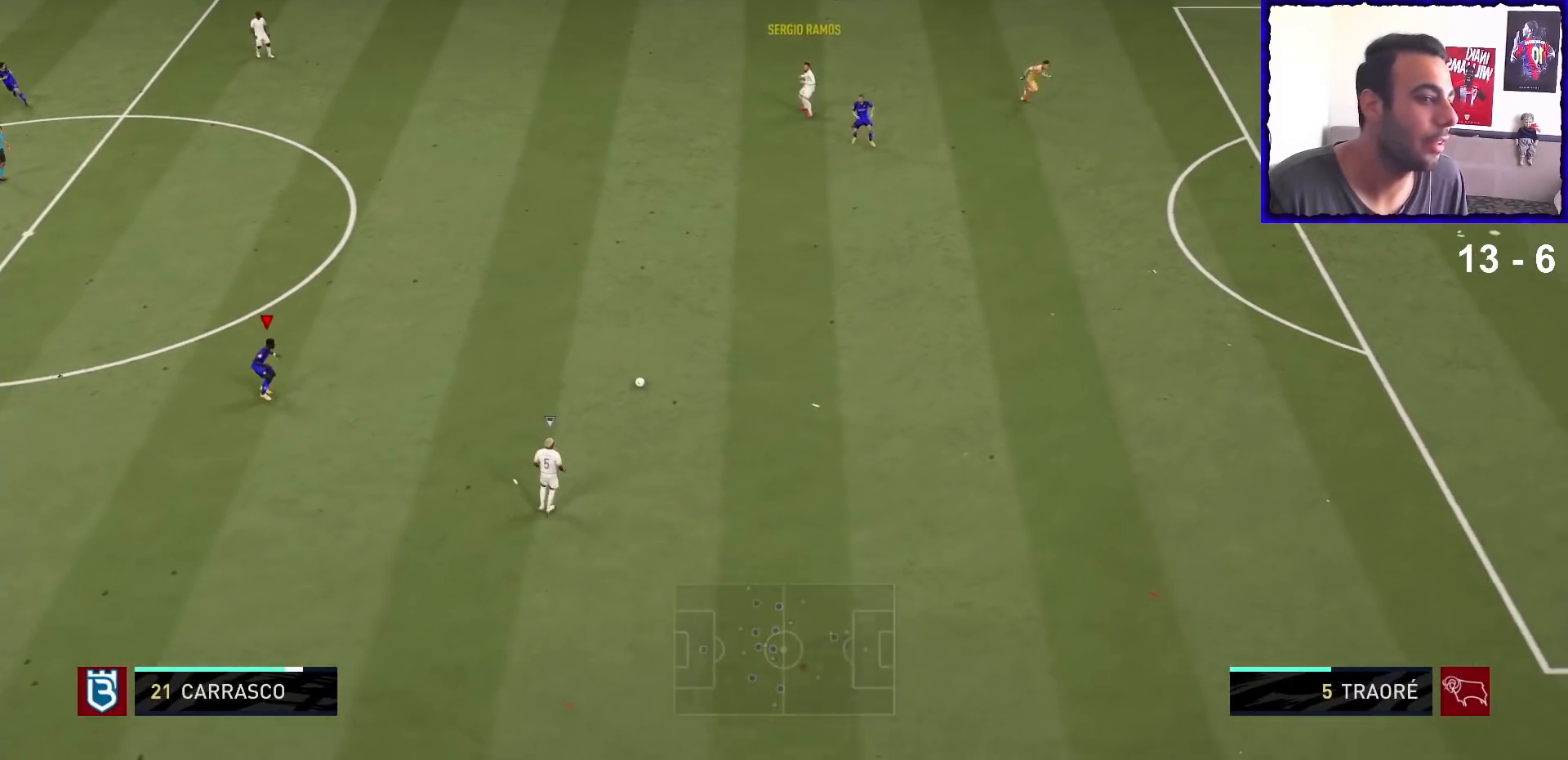
{"buttons": ["L2", "R1"], "left_stick": "down-right", "right_stick": "center", "events": [[100, "L2", "down"], [133, "left_stick", "right"], [400, "left_stick", "down-right"]]}
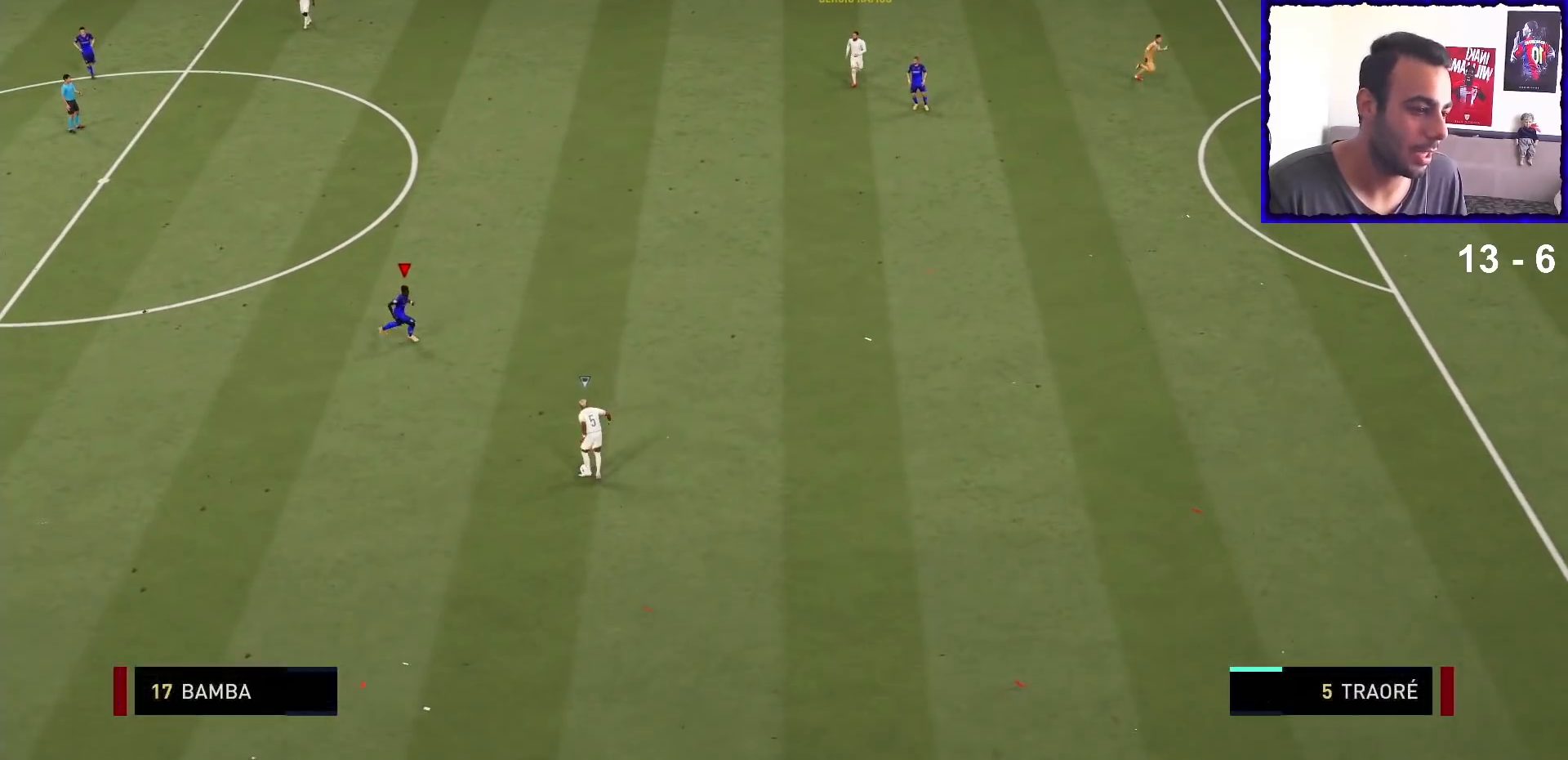
{"buttons": [], "left_stick": "center", "right_stick": "center", "events": [[100, "left_stick", "down"], [233, "R1", "up"], [333, "L2", "up"], [333, "left_stick", "center"]]}
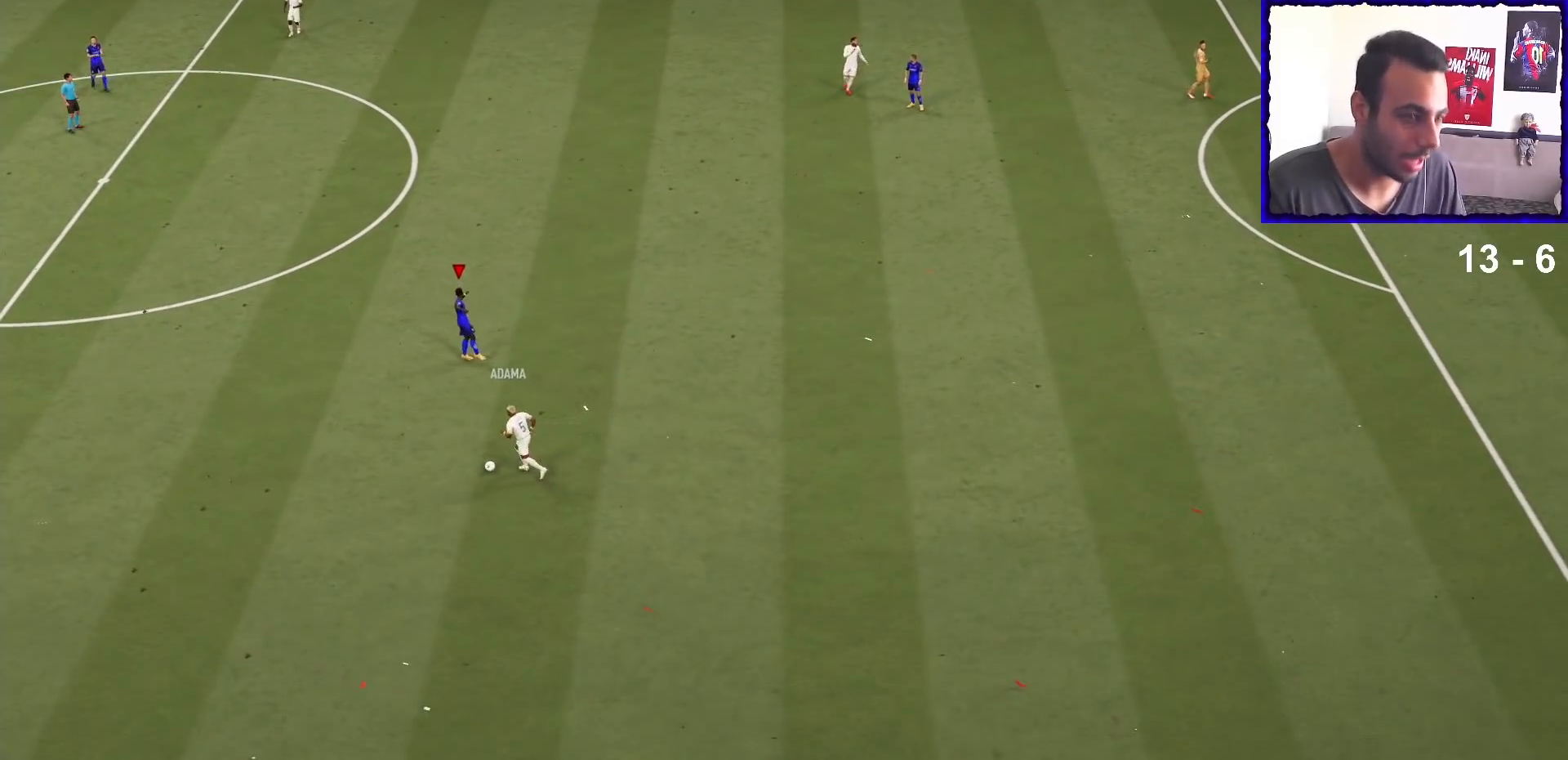
{"buttons": [], "left_stick": "center", "right_stick": "center", "events": []}
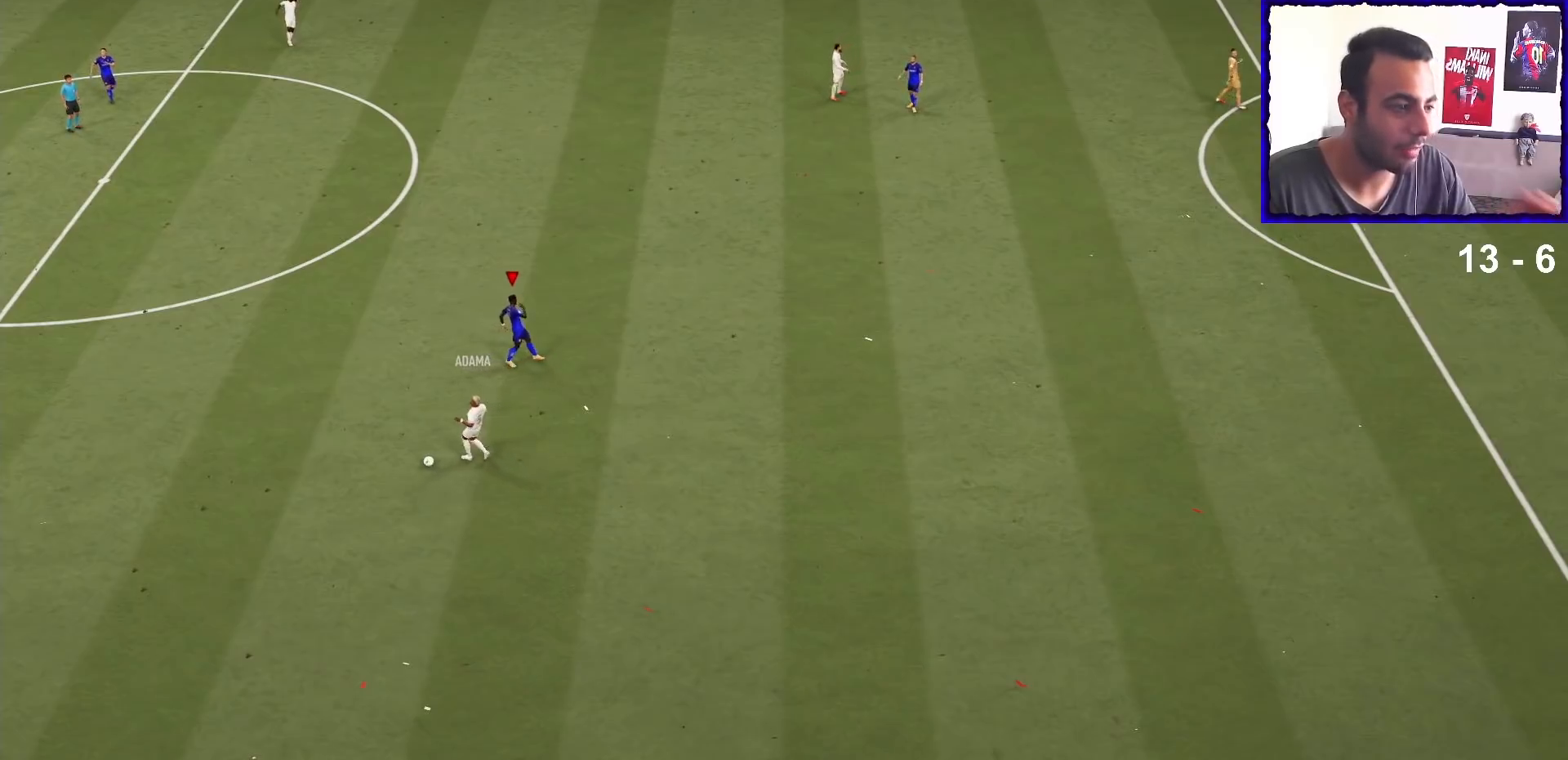
{"buttons": [], "left_stick": "center", "right_stick": "center", "events": []}
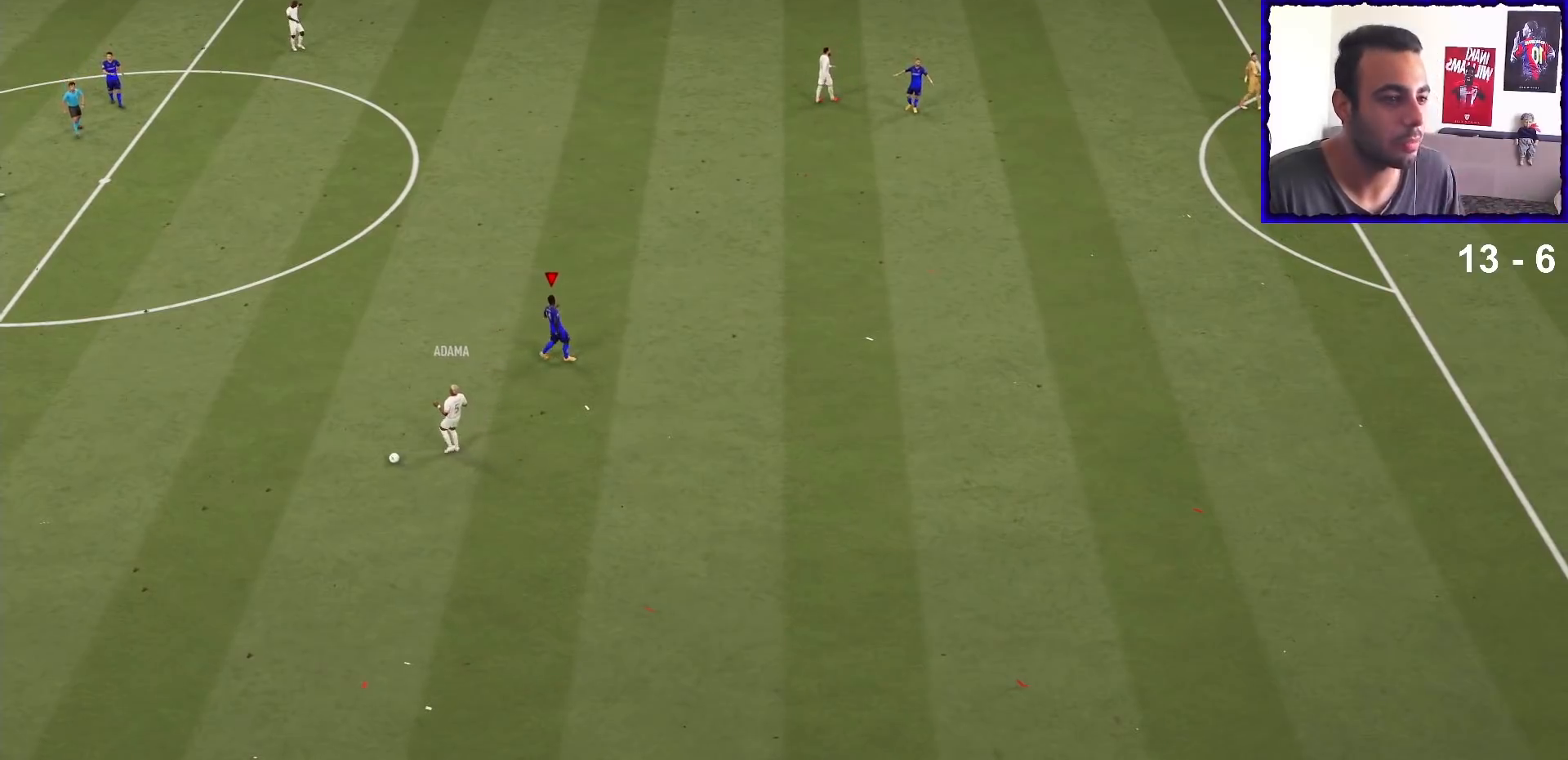
{"buttons": [], "left_stick": "center", "right_stick": "center", "events": []}
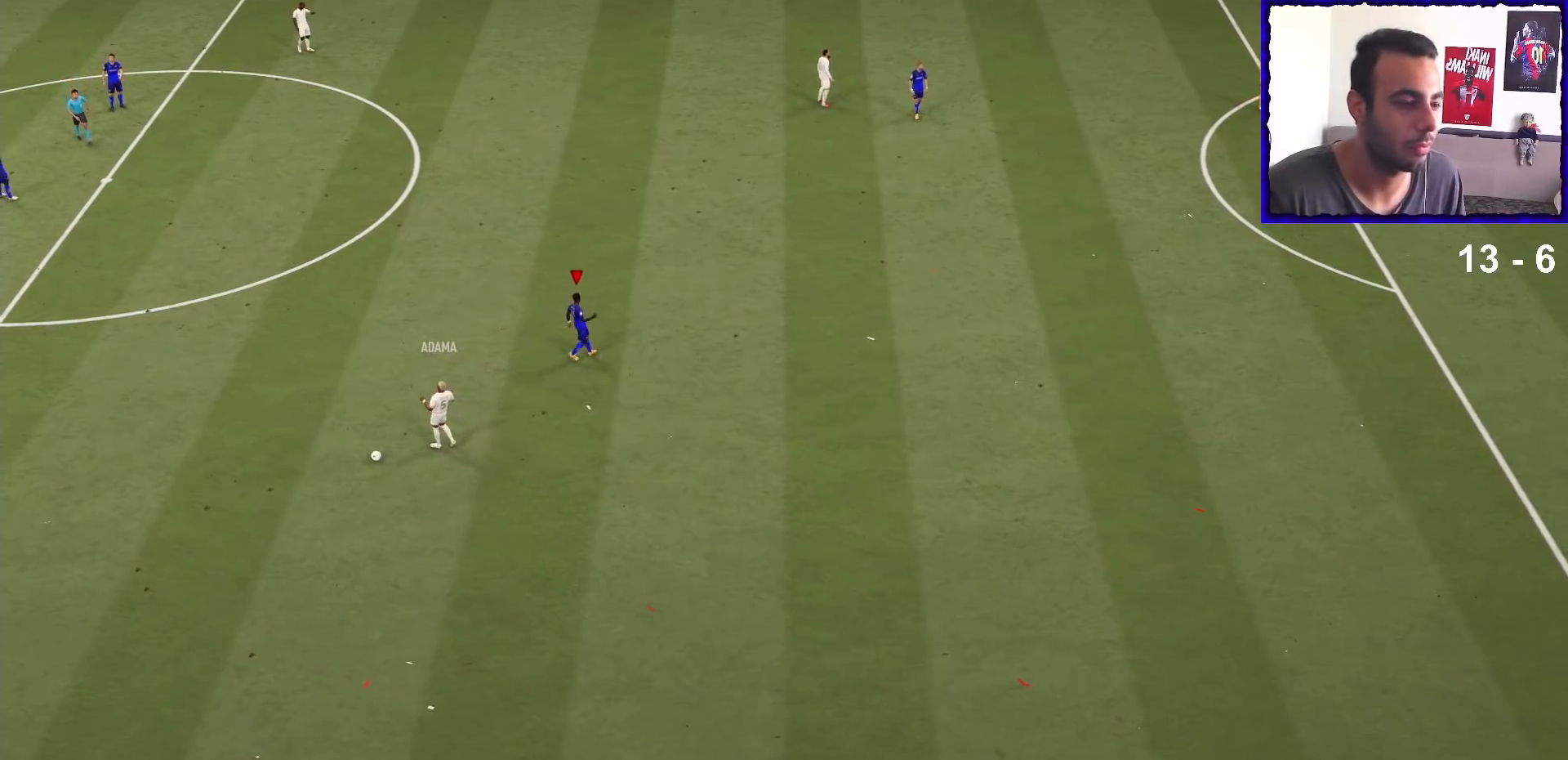
{"buttons": ["CROSS"], "left_stick": "center", "right_stick": "center", "events": [[233, "CROSS", "down"]]}